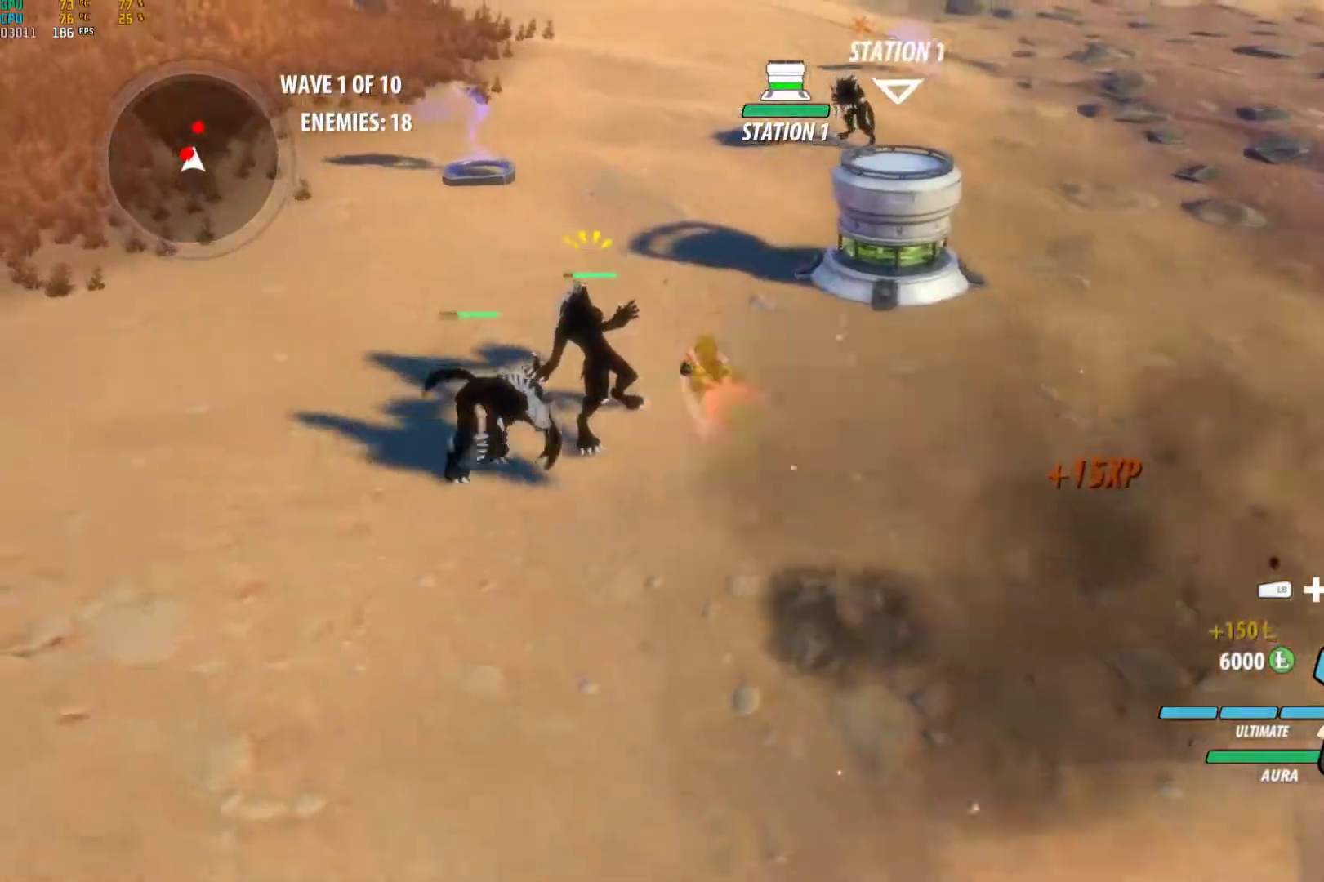
Gameplay with a controller (Xbox layout); each line is a JSON object with the inputs held at the frame after it. "events" lists button and stick changes between this image and that frame as [ms after this image, input, new state], when the widget could be followed in between. Not read: R3.
{"buttons": [], "left_stick": "left", "right_stick": "center", "events": [[67, "B", "up"], [67, "left_stick", "center"], [100, "A", "down"], [117, "left_stick", "up-left"], [150, "A", "up"], [150, "L1", "down"], [150, "Y", "down"], [250, "B", "down"], [250, "L1", "up"], [250, "Y", "up"], [333, "B", "up"], [333, "left_stick", "center"], [350, "A", "down"], [383, "left_stick", "left"], [417, "A", "up"], [417, "L1", "down"], [450, "L1", "up"]]}
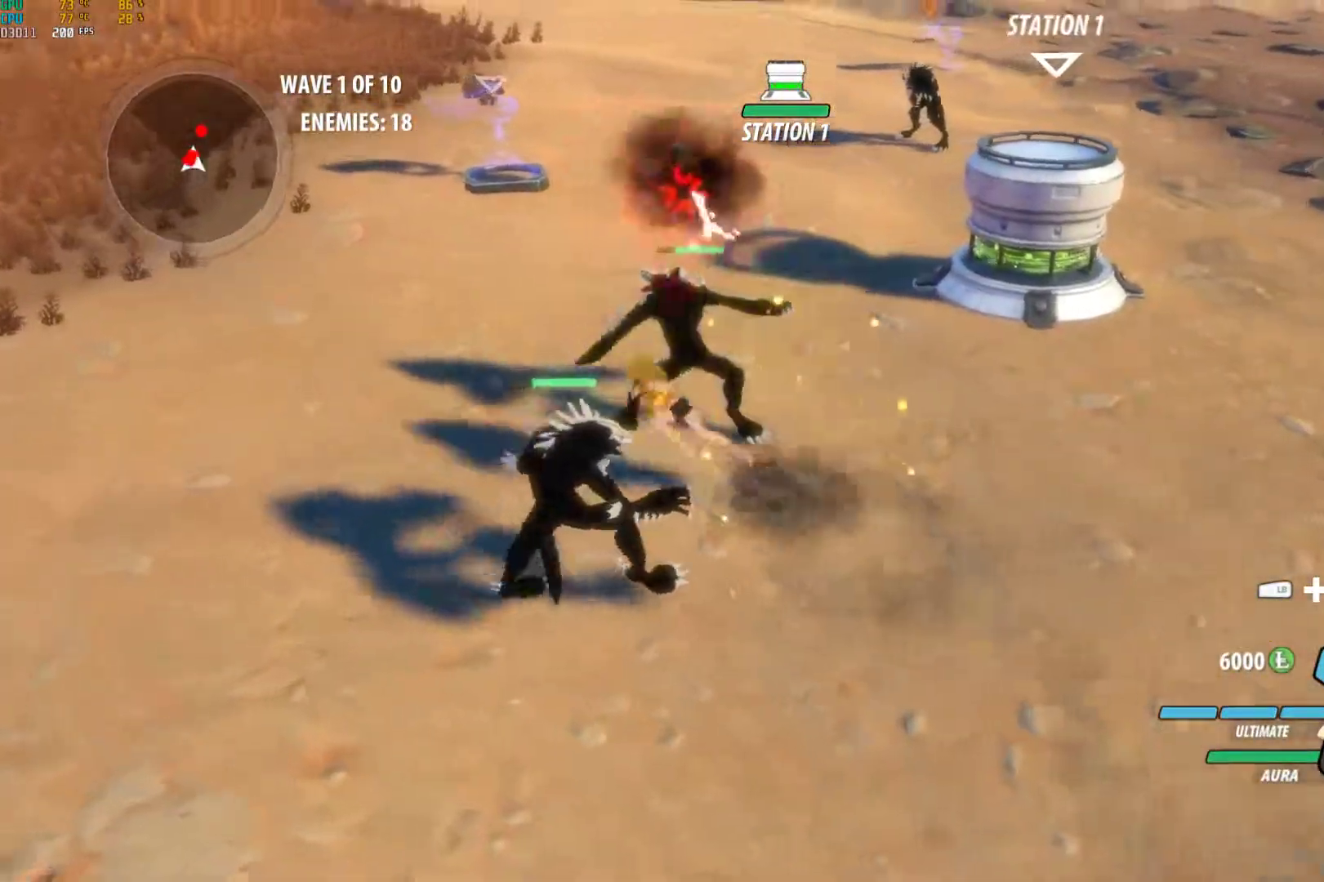
{"buttons": [], "left_stick": "center", "right_stick": "center", "events": [[17, "left_stick", "center"], [117, "A", "down"], [183, "Y", "down"], [200, "A", "up"], [350, "B", "down"], [367, "Y", "up"], [500, "B", "up"]]}
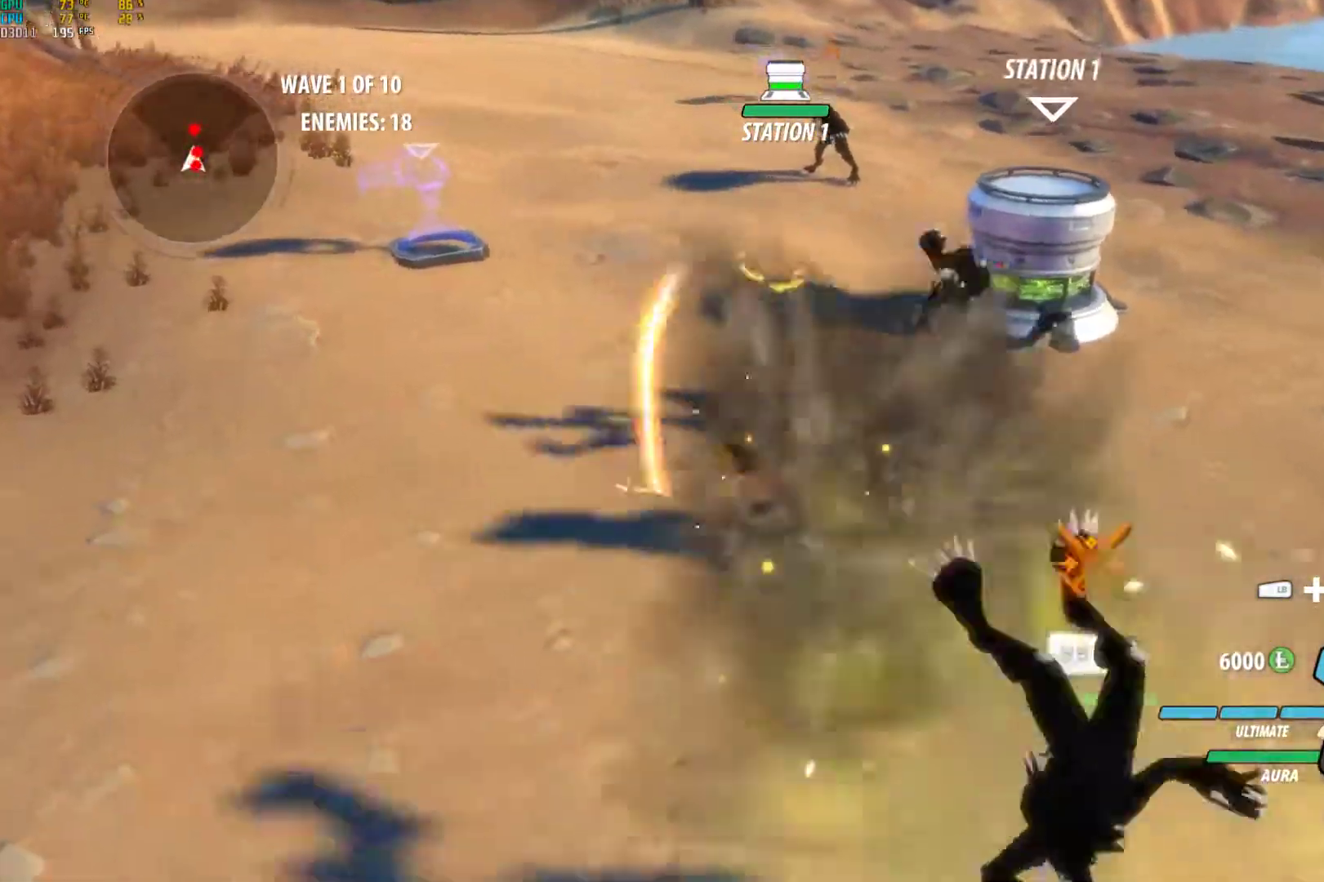
{"buttons": ["B"], "left_stick": "up", "right_stick": "center", "events": [[67, "A", "down"], [67, "L1", "down"], [67, "left_stick", "up"], [117, "A", "up"], [117, "Y", "down"], [217, "B", "down"], [217, "L1", "up"], [217, "Y", "up"], [267, "B", "up"], [317, "A", "down"], [350, "L1", "down"], [367, "A", "up"], [367, "Y", "down"], [450, "L1", "up"], [483, "B", "down"], [483, "Y", "up"]]}
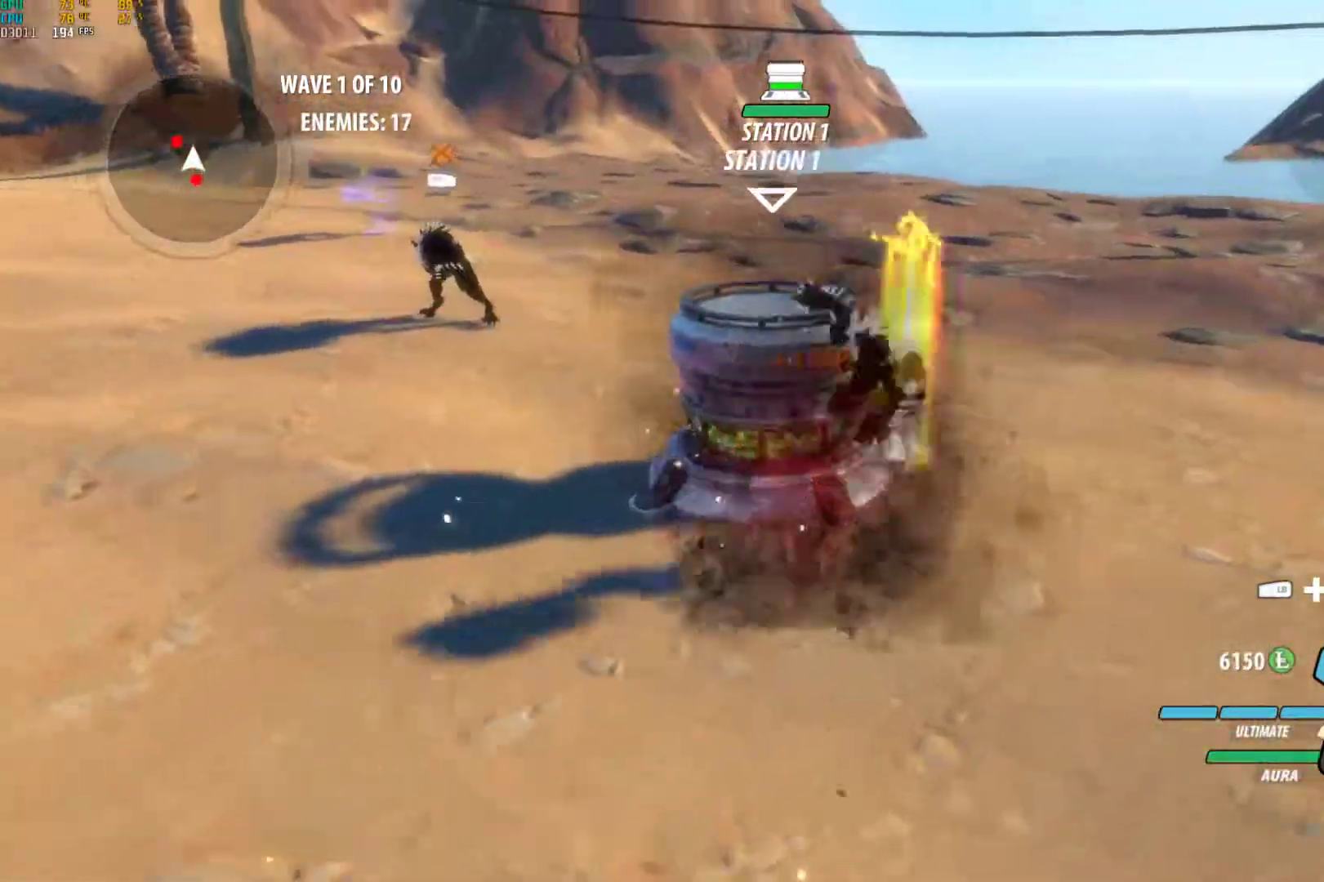
{"buttons": ["B"], "left_stick": "up-left", "right_stick": "center", "events": [[17, "left_stick", "up-left"], [50, "B", "up"], [83, "A", "down"], [83, "L1", "down"], [117, "A", "up"], [117, "Y", "down"], [217, "L1", "up"], [233, "B", "down"], [233, "Y", "up"], [300, "B", "up"], [317, "A", "down"], [317, "L1", "down"], [367, "A", "up"], [367, "Y", "down"], [483, "B", "down"], [483, "L1", "up"], [483, "Y", "up"]]}
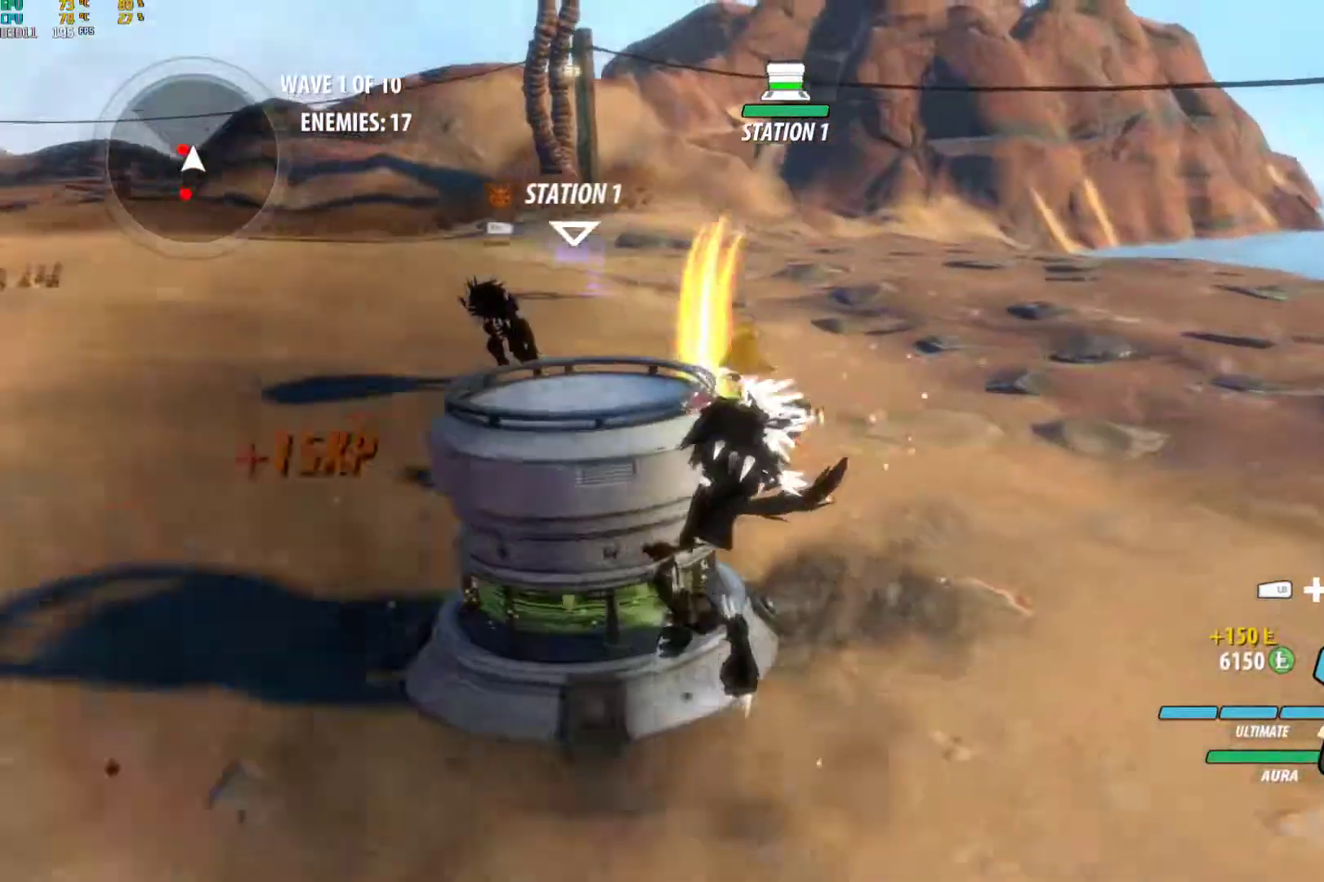
{"buttons": ["B"], "left_stick": "up-left", "right_stick": "center", "events": [[33, "B", "up"], [83, "A", "down"], [100, "A", "up"], [100, "L1", "down"], [100, "Y", "down"], [217, "L1", "up"], [250, "B", "down"], [250, "Y", "up"], [300, "B", "up"], [333, "A", "down"], [333, "L1", "down"], [367, "A", "up"], [367, "Y", "down"], [483, "B", "down"], [483, "L1", "up"], [483, "Y", "up"]]}
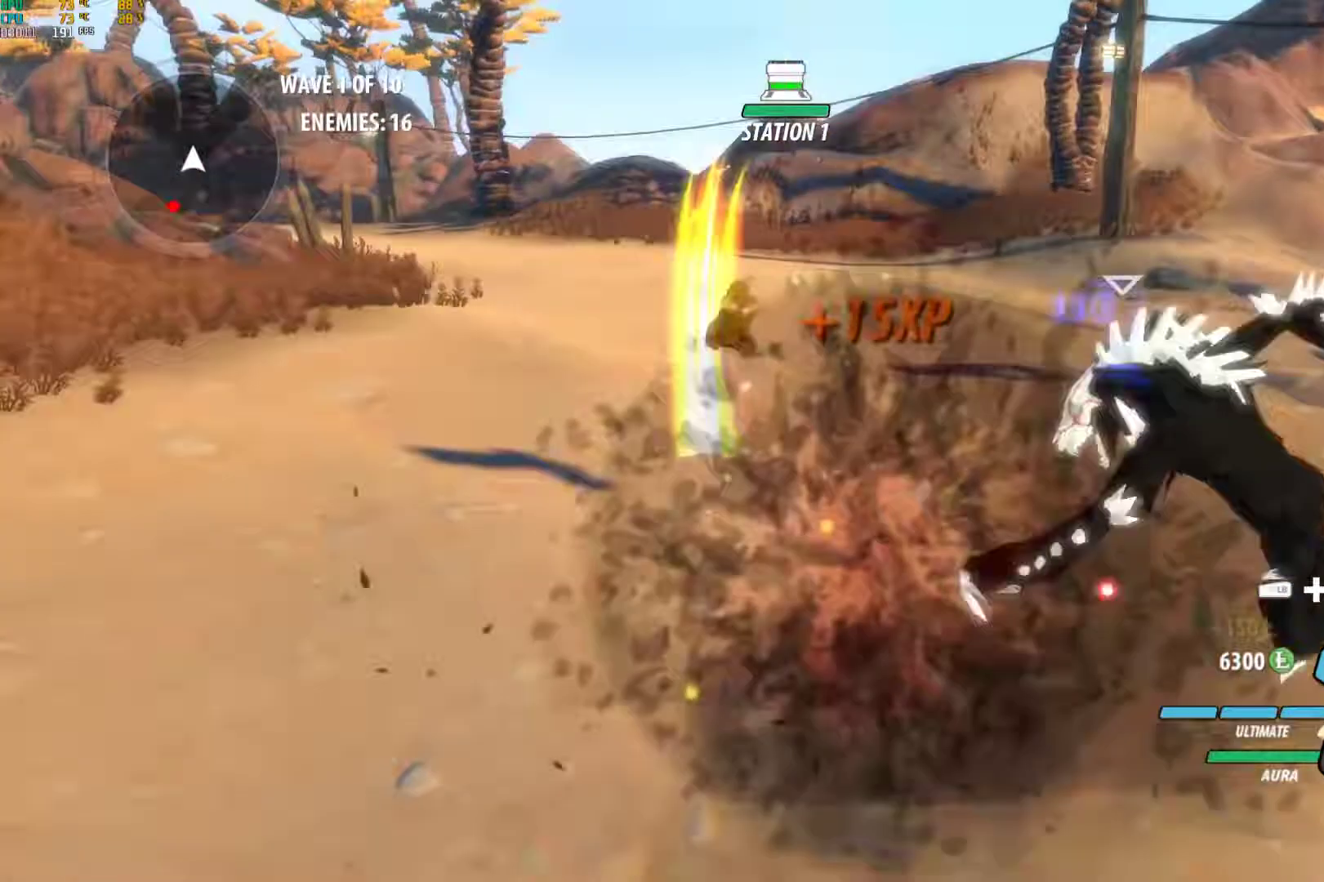
{"buttons": [], "left_stick": "down", "right_stick": "center", "events": [[33, "B", "up"], [67, "A", "down"], [117, "left_stick", "down"], [133, "A", "up"], [217, "right_stick", "down-left"], [400, "right_stick", "center"]]}
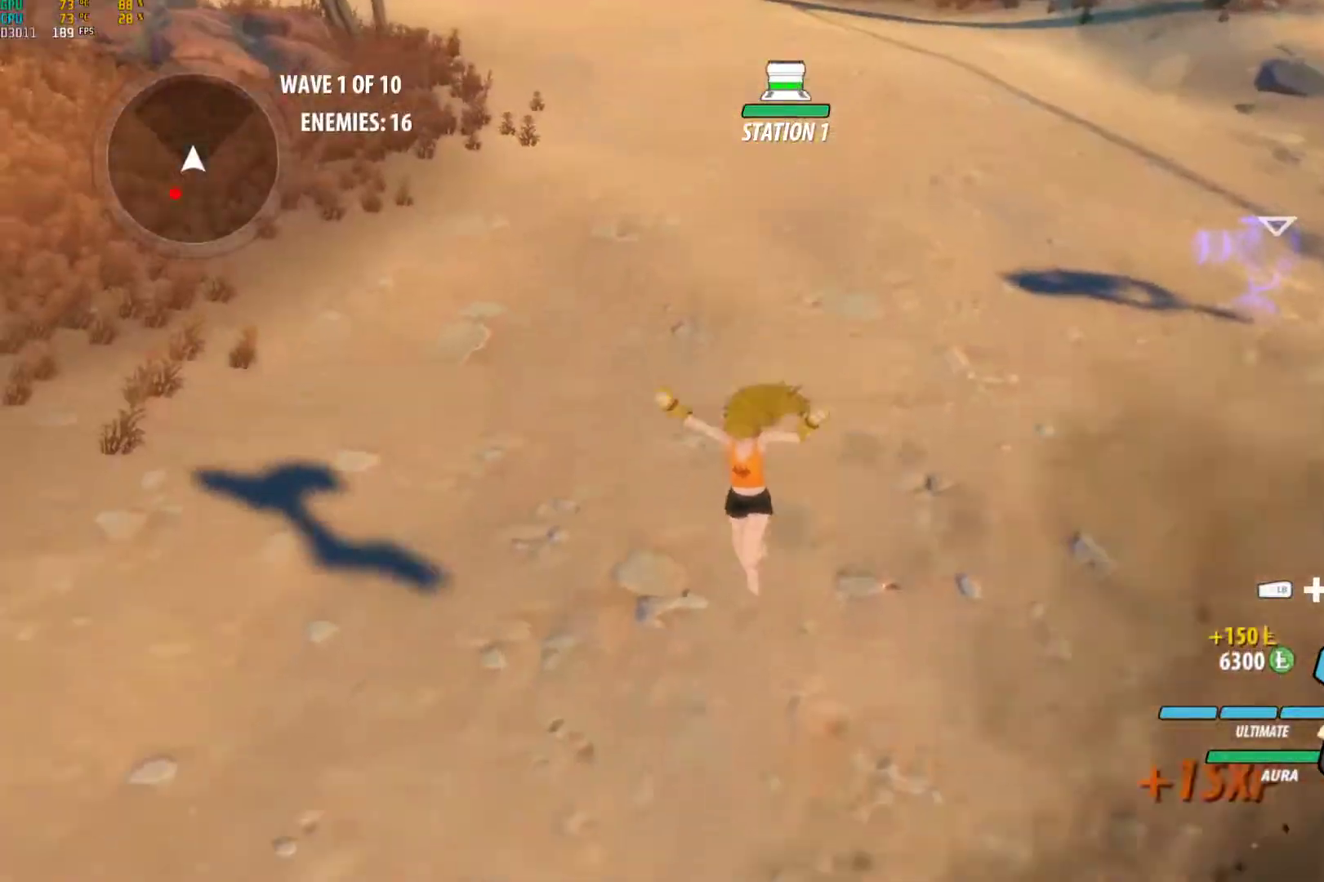
{"buttons": ["B"], "left_stick": "down", "right_stick": "center", "events": [[317, "A", "down"], [367, "B", "down"], [367, "L1", "down"], [383, "A", "up"], [383, "B", "up"], [383, "Y", "down"], [500, "B", "down"], [500, "L1", "up"], [500, "Y", "up"]]}
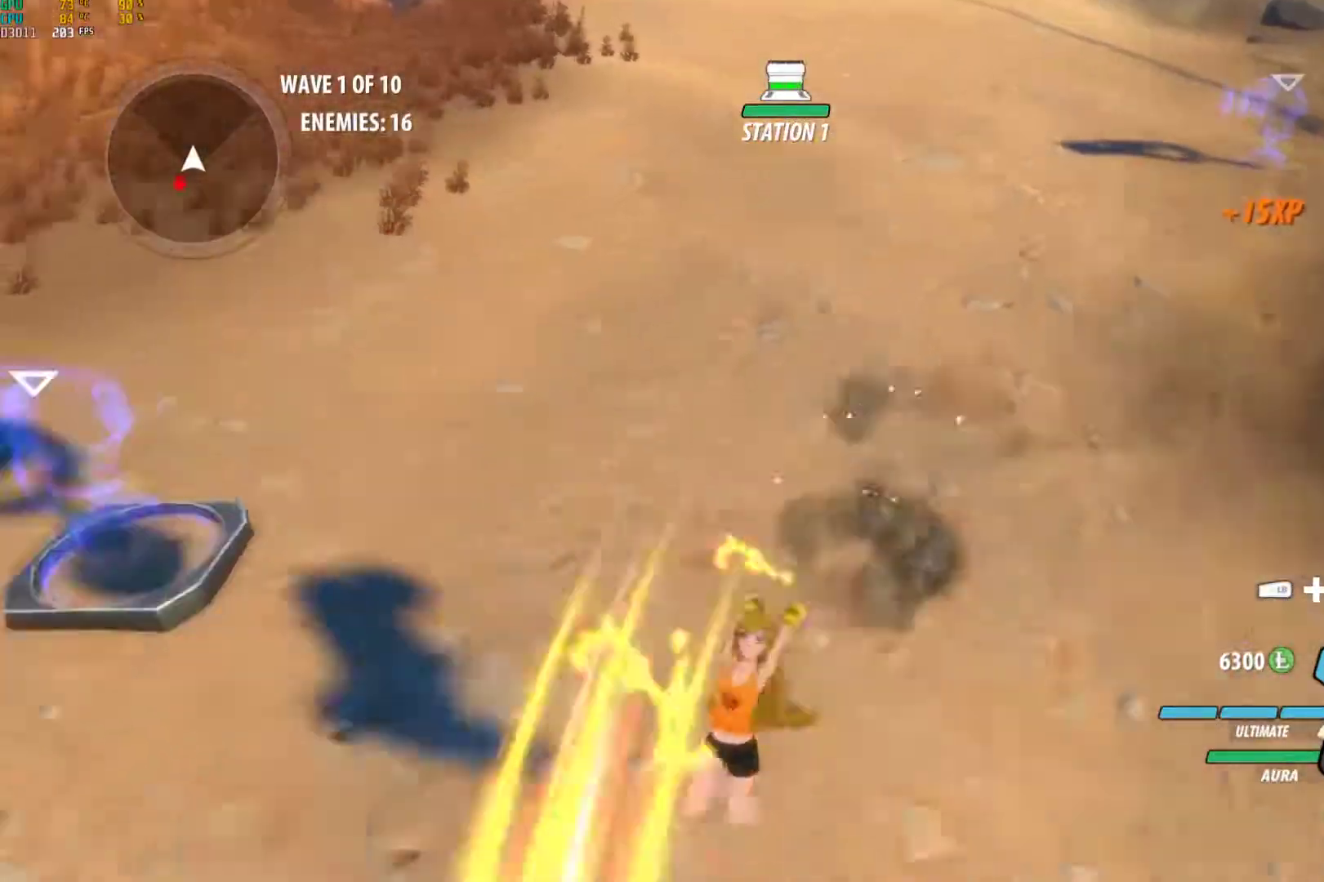
{"buttons": ["B"], "left_stick": "down", "right_stick": "center", "events": [[83, "B", "up"], [100, "A", "down"], [100, "L1", "down"], [150, "A", "up"], [150, "L3", "down"], [150, "Y", "down"], [200, "L3", "up"], [233, "B", "down"], [233, "L1", "up"], [233, "Y", "up"], [300, "B", "up"], [317, "A", "down"], [317, "L1", "down"], [367, "L3", "down"], [383, "Y", "down"], [400, "A", "up"], [433, "L1", "up"], [433, "L3", "up"], [483, "Y", "up"], [500, "B", "down"]]}
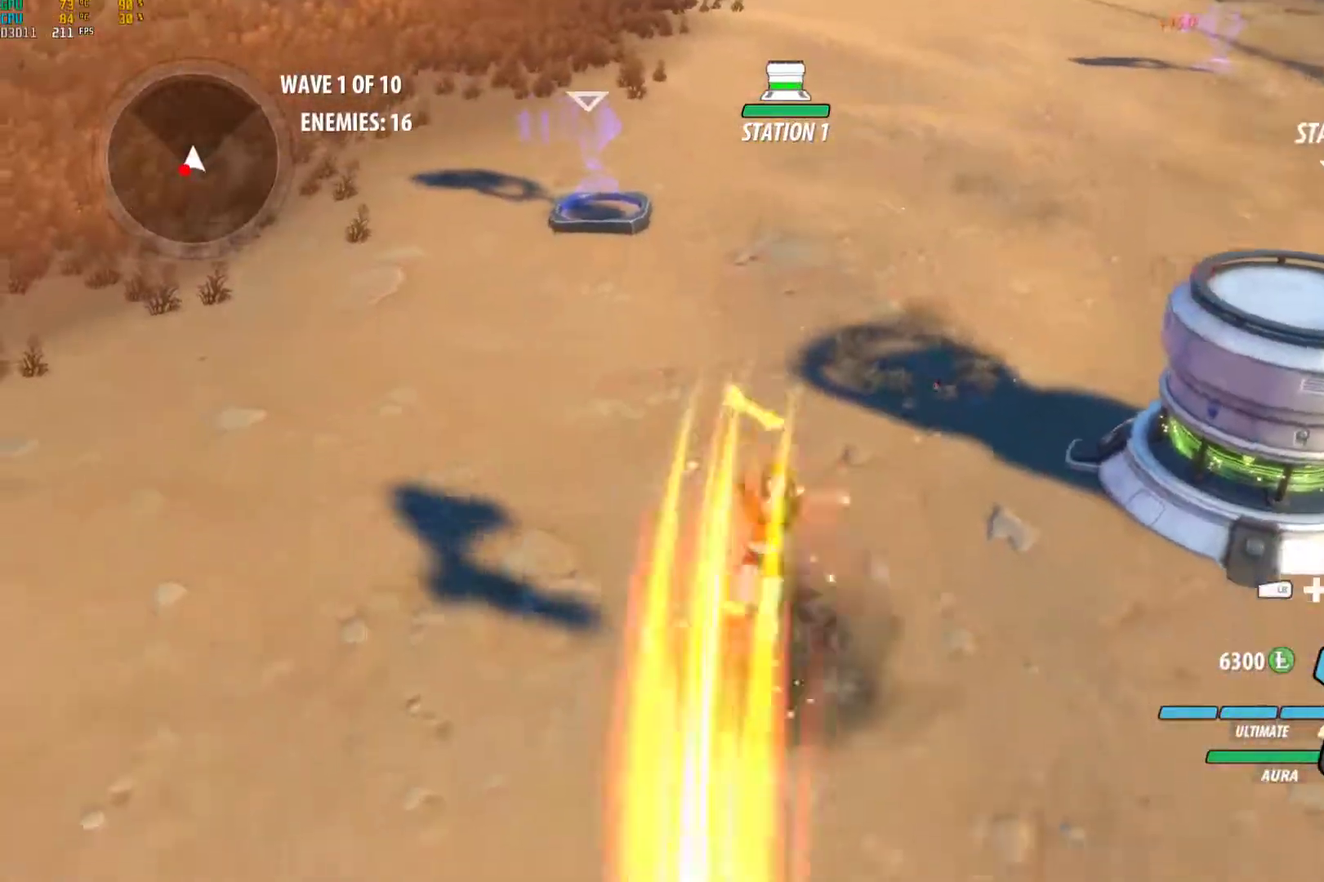
{"buttons": ["B"], "left_stick": "down", "right_stick": "center", "events": [[50, "B", "up"], [50, "L1", "down"], [67, "A", "down"], [67, "L3", "down"], [133, "Y", "down"], [150, "A", "up"], [183, "L3", "up"], [217, "L1", "up"], [233, "B", "down"], [233, "Y", "up"], [283, "B", "up"], [317, "A", "down"], [317, "L1", "down"], [333, "L3", "down"], [367, "X", "down"], [367, "Y", "down"], [383, "A", "up"], [383, "X", "up"], [433, "L3", "up"], [467, "L1", "up"], [467, "Y", "up"], [500, "B", "down"]]}
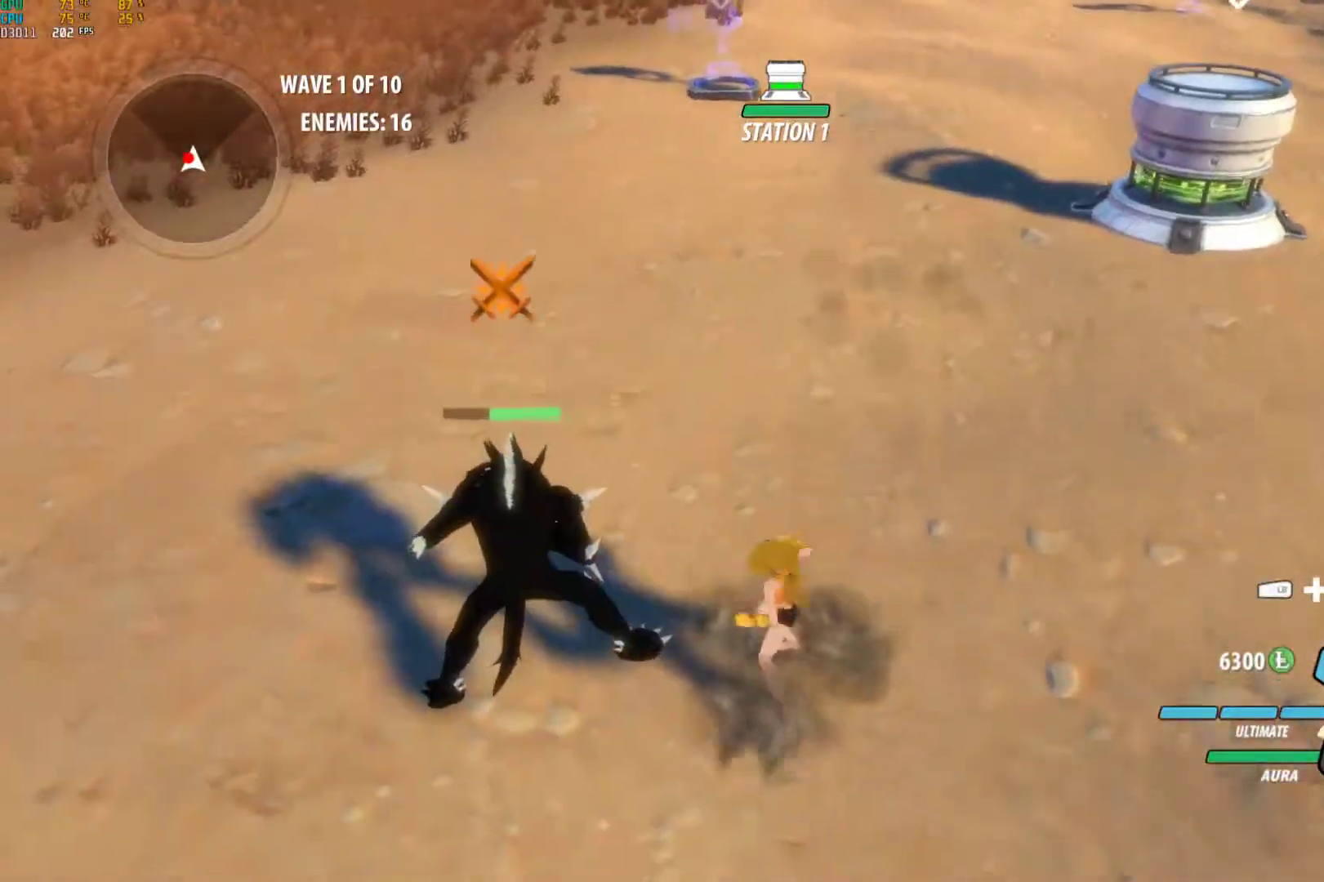
{"buttons": [], "left_stick": "center", "right_stick": "center", "events": [[33, "B", "up"], [83, "A", "down"], [117, "A", "up"], [183, "left_stick", "center"], [250, "right_stick", "left"], [433, "right_stick", "center"]]}
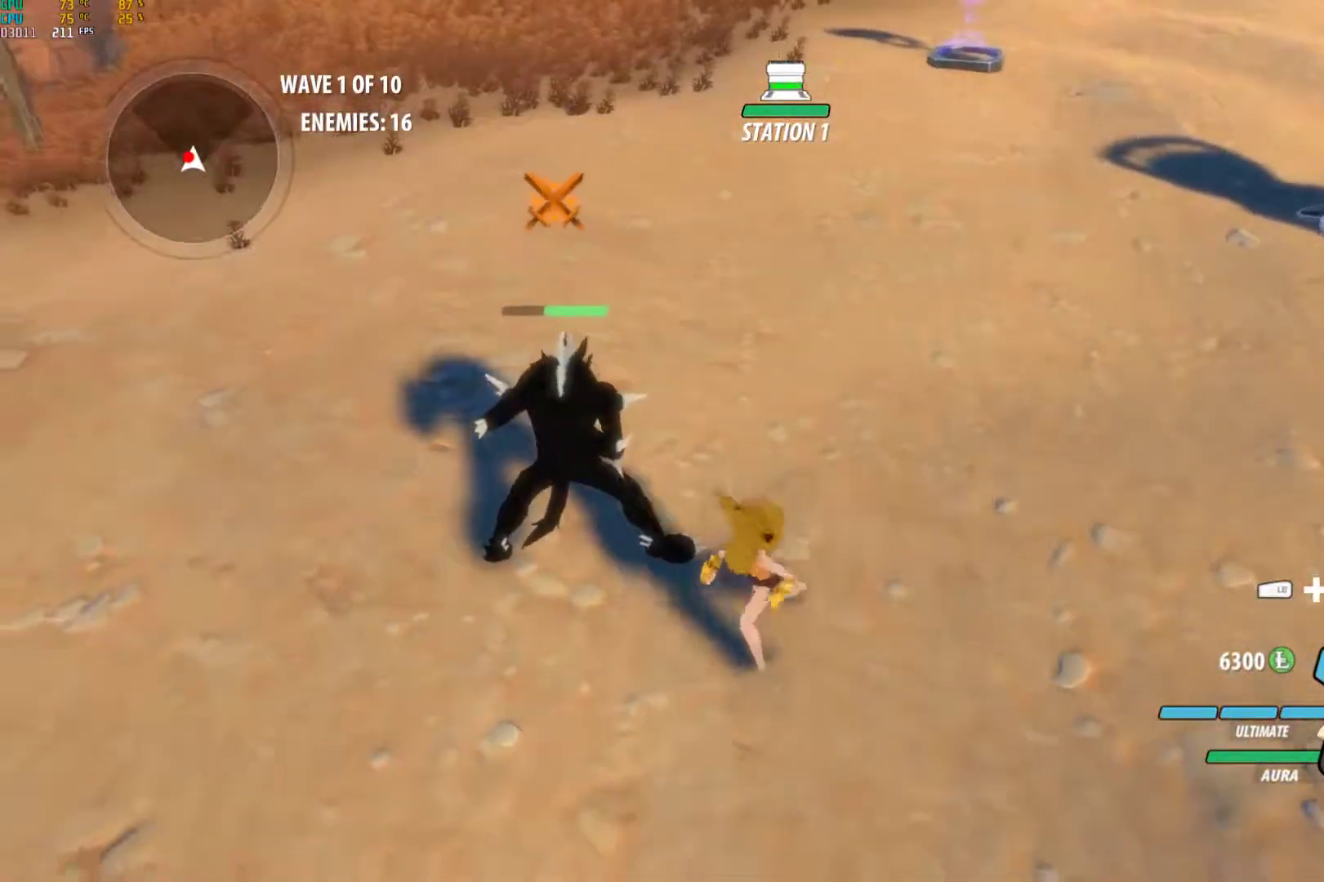
{"buttons": ["Y", "L1"], "left_stick": "up-left", "right_stick": "center", "events": [[117, "A", "down"], [150, "L1", "down"], [150, "left_stick", "up-left"], [167, "Y", "down"], [183, "A", "up"], [250, "L1", "up"], [283, "B", "down"], [283, "Y", "up"], [333, "B", "up"], [367, "A", "down"], [400, "A", "up"], [400, "L1", "down"], [400, "Y", "down"]]}
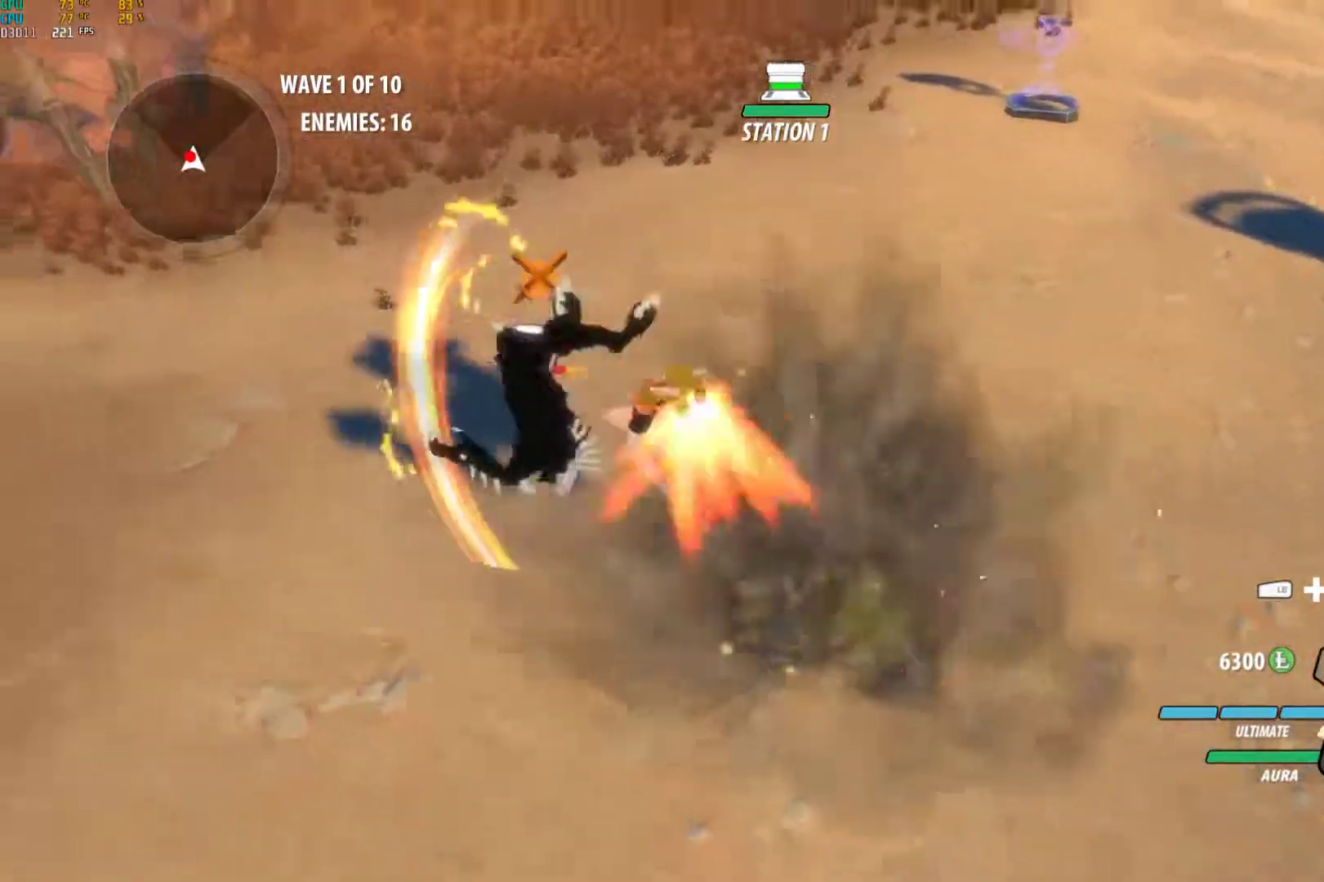
{"buttons": ["Y", "L1"], "left_stick": "up-right", "right_stick": "center", "events": [[33, "B", "down"], [33, "L1", "up"], [33, "Y", "up"], [83, "B", "up"], [133, "A", "down"], [150, "L1", "down"], [183, "A", "up"], [183, "Y", "down"], [300, "L1", "up"], [317, "B", "down"], [317, "Y", "up"], [350, "B", "up"], [350, "left_stick", "up-right"], [417, "A", "down"], [417, "L1", "down"], [450, "A", "up"], [450, "Y", "down"]]}
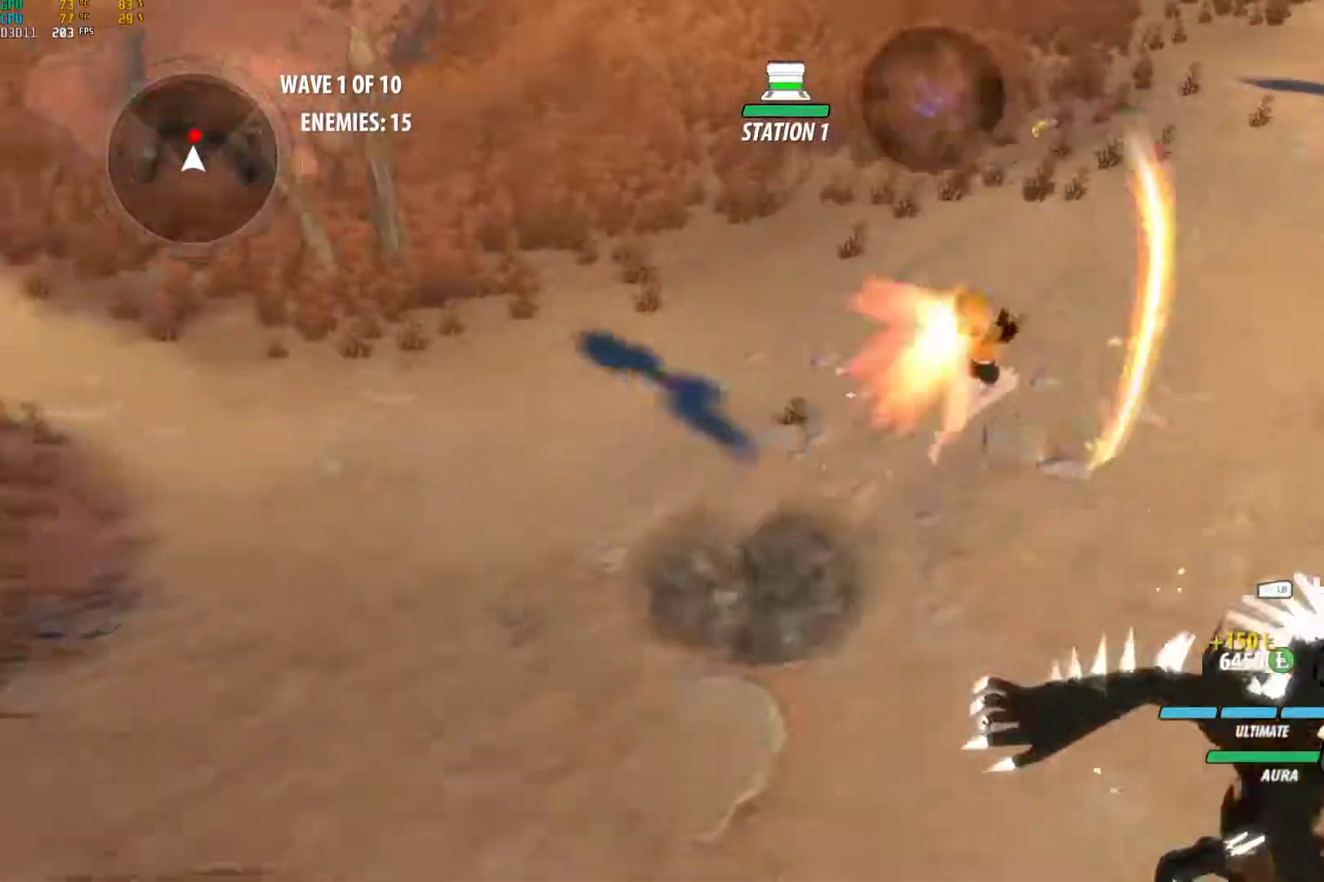
{"buttons": ["Y", "L1"], "left_stick": "up", "right_stick": "center", "events": [[67, "B", "down"], [67, "L1", "up"], [67, "Y", "up"], [133, "B", "up"], [150, "left_stick", "up"], [167, "A", "down"], [183, "L1", "down"], [233, "A", "up"], [233, "Y", "down"], [317, "L1", "up"], [350, "B", "down"], [350, "Y", "up"], [400, "B", "up"], [417, "A", "down"], [450, "L1", "down"], [483, "Y", "down"], [500, "A", "up"]]}
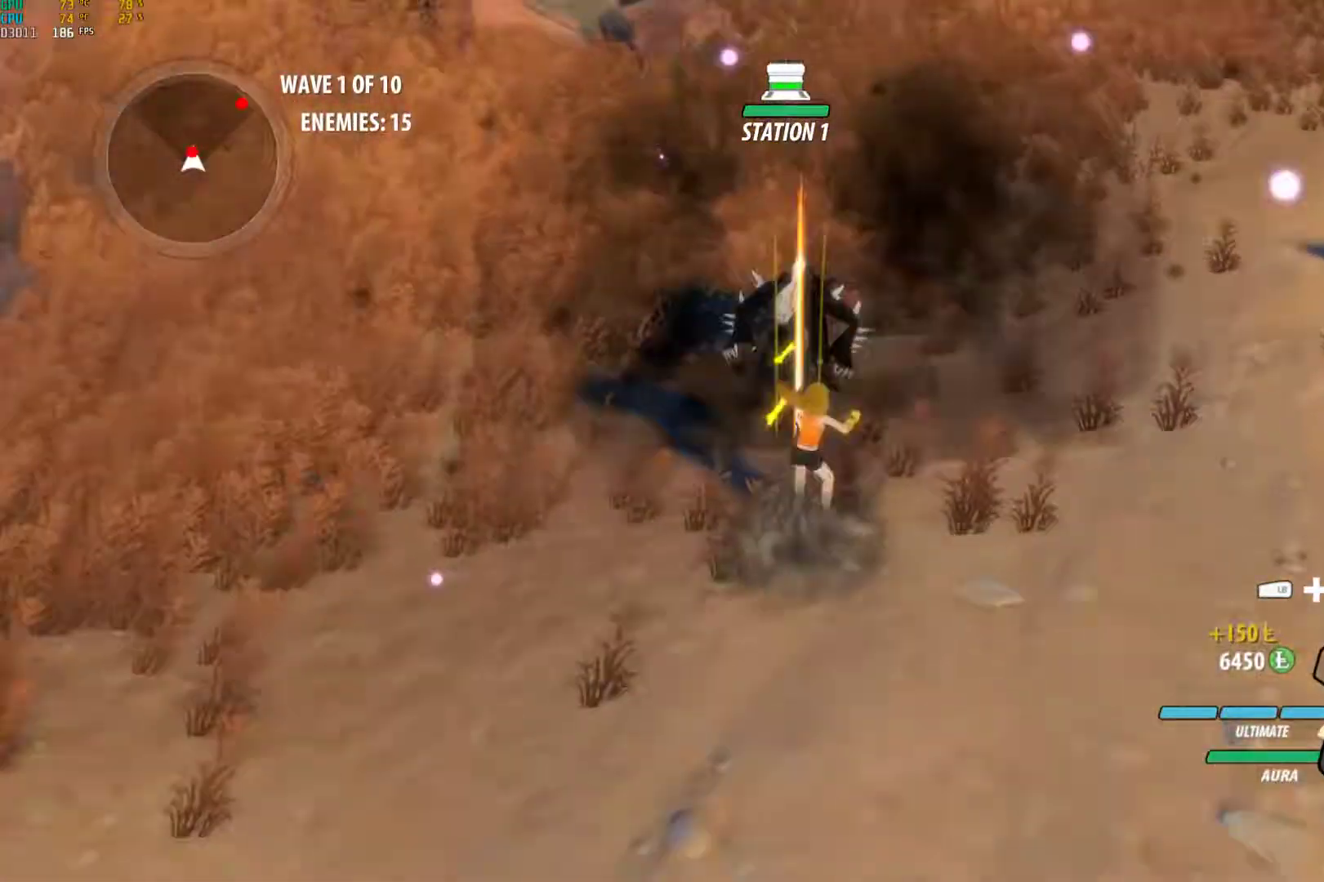
{"buttons": [], "left_stick": "center", "right_stick": "down-left", "events": [[83, "L1", "up"], [117, "B", "down"], [117, "Y", "up"], [150, "B", "up"], [200, "A", "down"], [200, "left_stick", "up-right"], [233, "L1", "down"], [250, "A", "up"], [250, "Y", "down"], [367, "B", "down"], [367, "L1", "up"], [367, "Y", "up"], [417, "B", "up"], [433, "left_stick", "center"], [483, "right_stick", "down-left"]]}
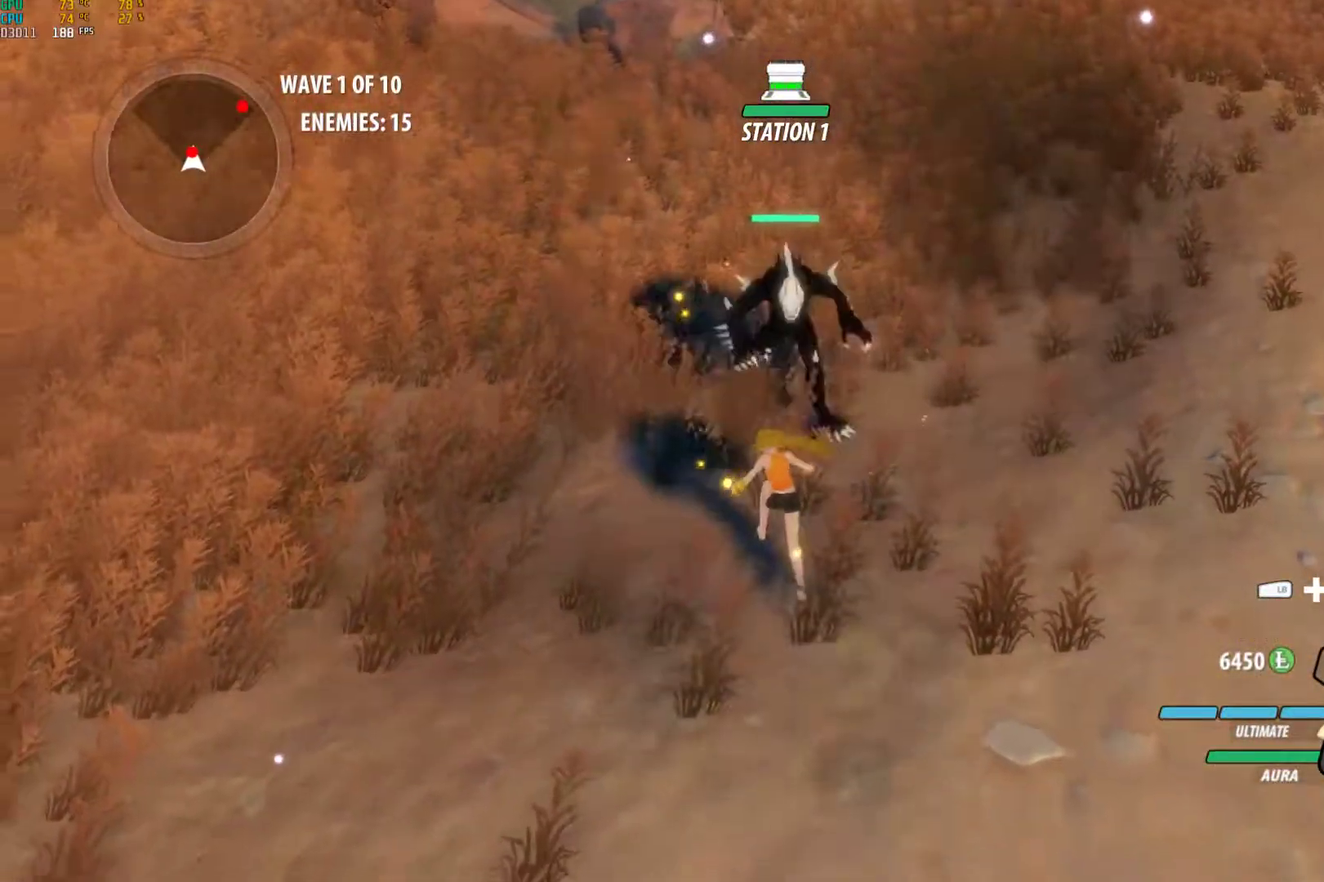
{"buttons": ["A"], "left_stick": "up", "right_stick": "center", "events": [[67, "left_stick", "down"], [100, "right_stick", "center"], [200, "left_stick", "left"], [233, "A", "down"], [283, "L1", "down"], [283, "left_stick", "up"], [317, "A", "up"], [317, "Y", "down"], [417, "B", "down"], [417, "L1", "up"], [433, "Y", "up"], [483, "B", "up"], [500, "A", "down"]]}
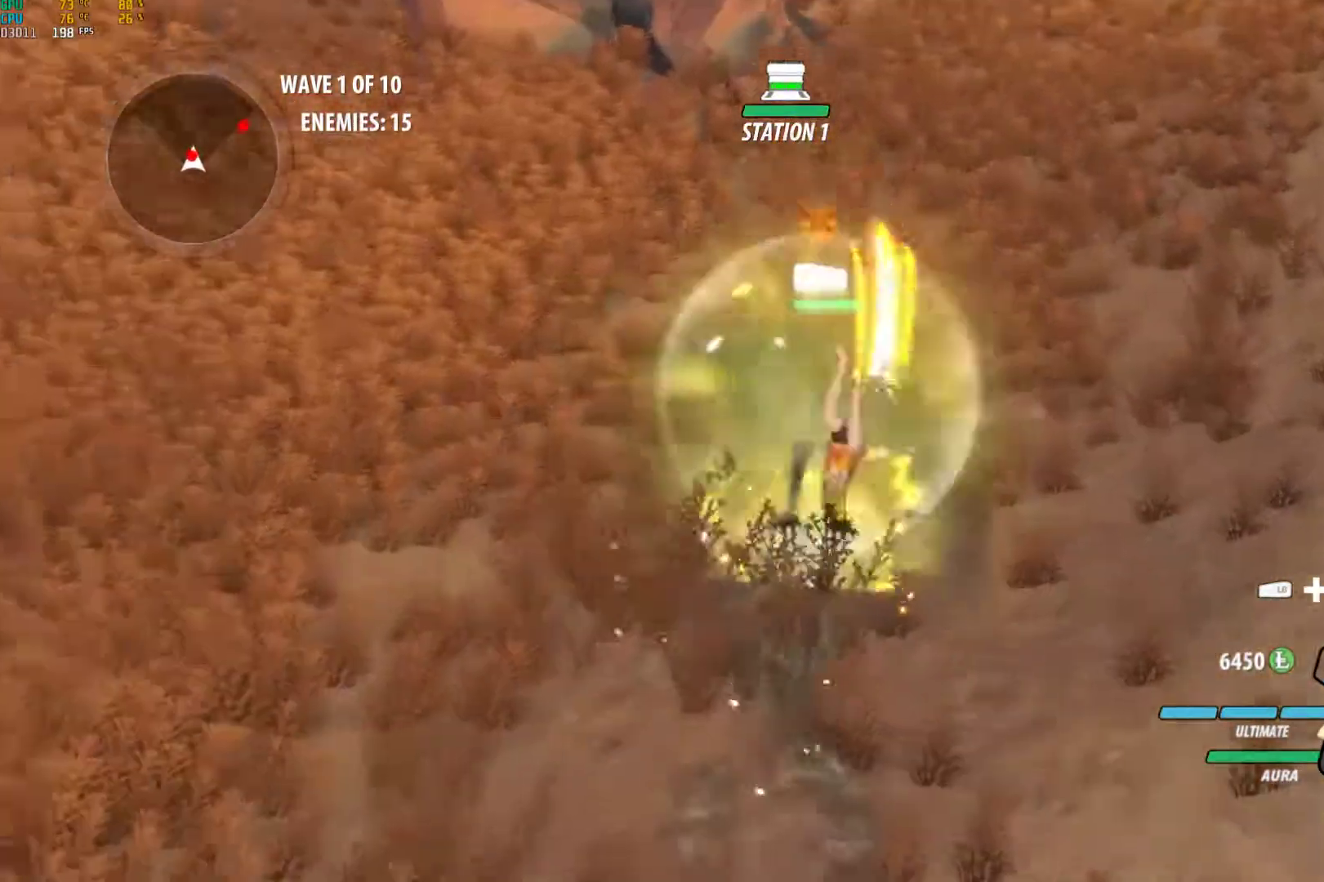
{"buttons": ["B"], "left_stick": "up", "right_stick": "center", "events": [[50, "L1", "down"], [67, "A", "up"], [67, "Y", "down"], [167, "B", "down"], [167, "L1", "up"], [167, "Y", "up"], [250, "B", "up"], [250, "L1", "down"], [283, "A", "down"], [333, "A", "up"], [333, "Y", "down"], [433, "L1", "up"], [450, "B", "down"], [450, "Y", "up"]]}
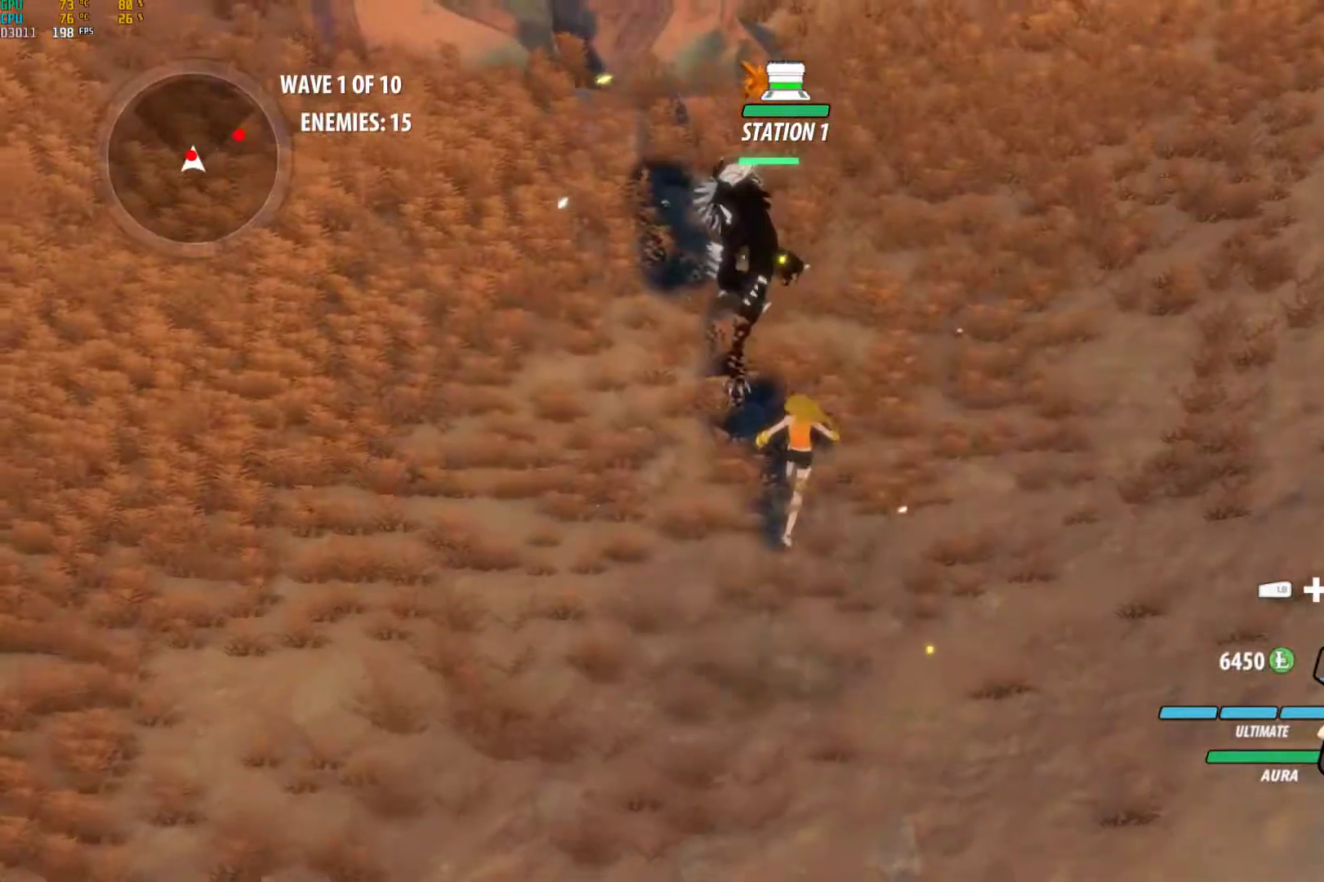
{"buttons": ["B"], "left_stick": "up", "right_stick": "center", "events": [[17, "B", "up"], [17, "left_stick", "center"], [67, "left_stick", "down-right"], [67, "right_stick", "down-left"], [117, "left_stick", "down"], [183, "right_stick", "center"], [267, "left_stick", "center"], [333, "left_stick", "up-left"], [350, "A", "down"], [367, "L1", "down"], [383, "A", "up"], [383, "Y", "down"], [400, "left_stick", "up"], [483, "L1", "up"], [500, "B", "down"], [500, "Y", "up"]]}
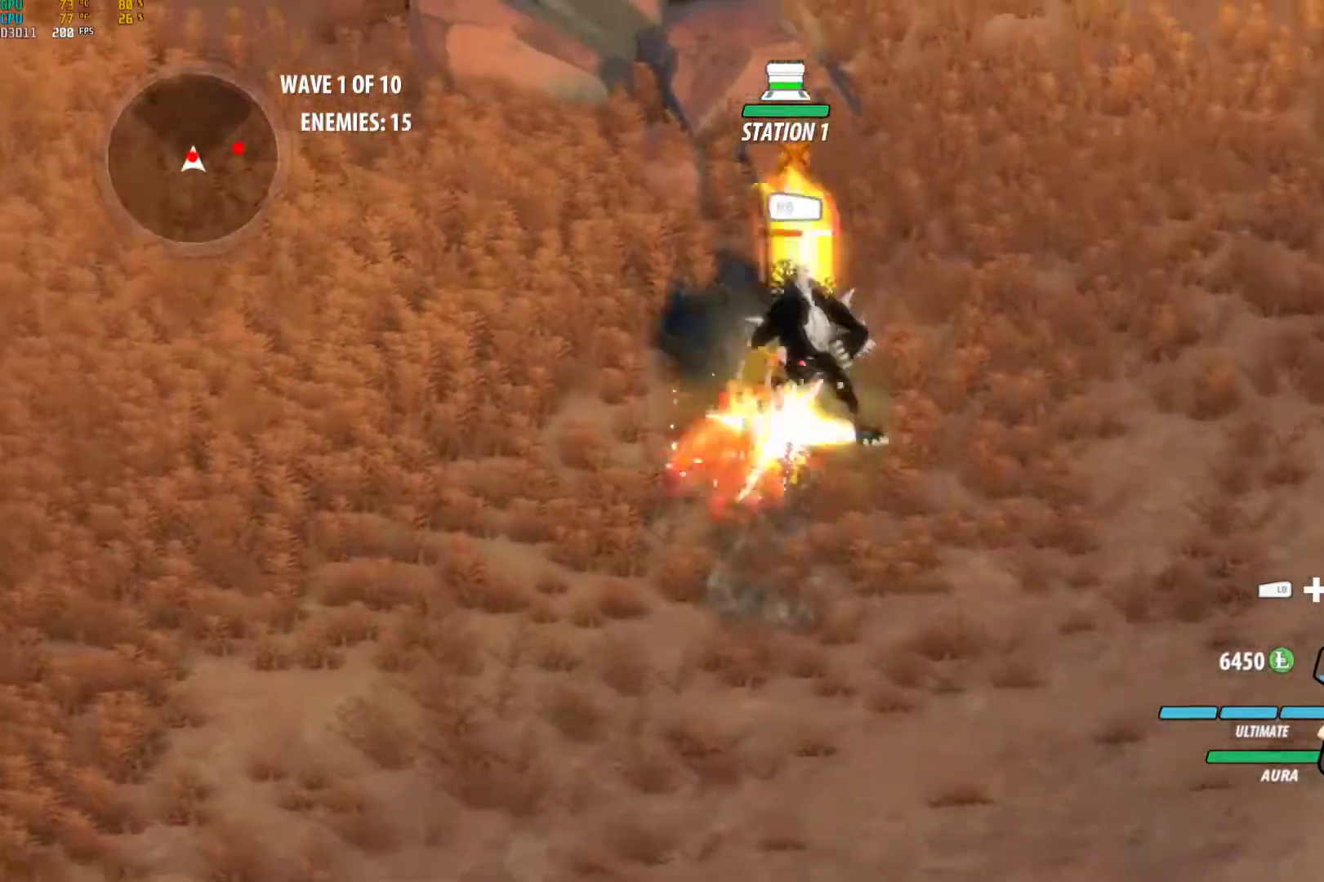
{"buttons": ["Y"], "left_stick": "up", "right_stick": "center", "events": [[67, "B", "up"], [100, "A", "down"], [133, "L1", "down"], [150, "A", "up"], [150, "Y", "down"], [250, "L1", "up"], [267, "B", "down"], [267, "Y", "up"], [317, "B", "up"], [333, "A", "down"], [367, "L1", "down"], [417, "A", "up"], [417, "Y", "down"], [500, "L1", "up"]]}
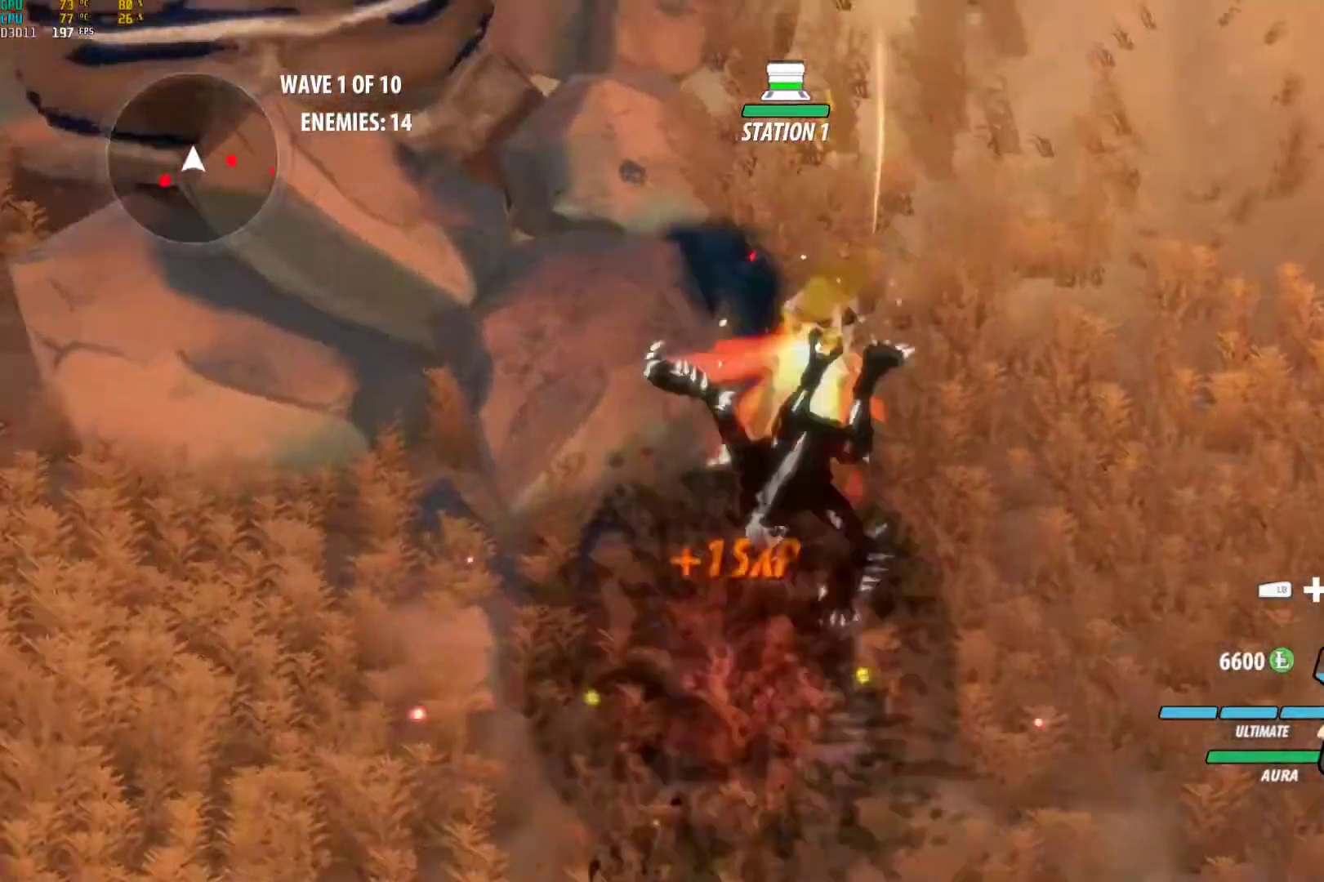
{"buttons": ["Y", "L1"], "left_stick": "right", "right_stick": "center", "events": [[50, "B", "down"], [50, "Y", "up"], [50, "left_stick", "down-right"], [117, "B", "up"], [167, "A", "down"], [167, "L1", "down"], [200, "A", "up"], [200, "Y", "down"], [317, "B", "down"], [317, "L1", "up"], [333, "Y", "up"], [383, "B", "up"], [433, "A", "down"], [450, "L1", "down"], [483, "A", "up"], [483, "Y", "down"], [483, "left_stick", "right"]]}
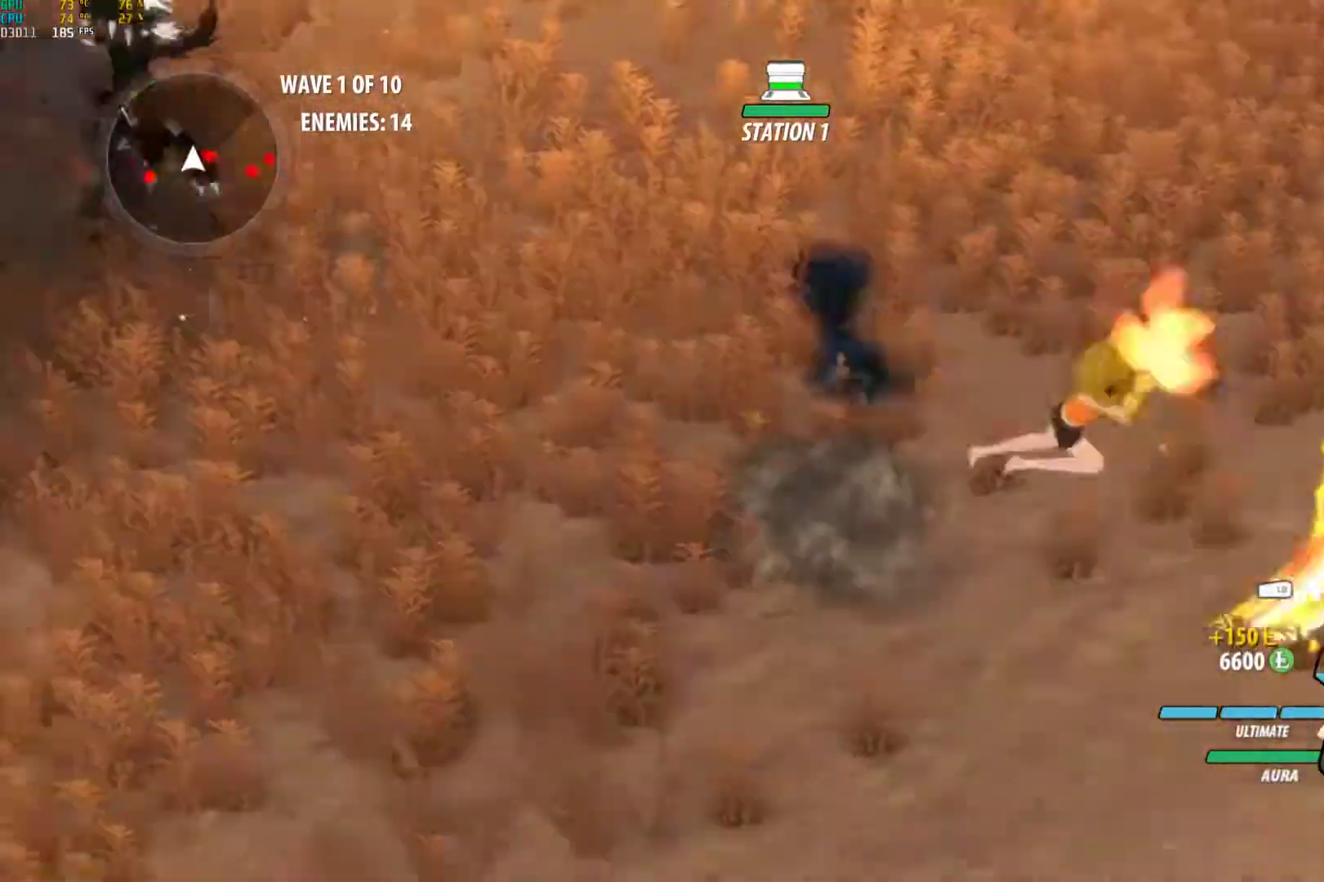
{"buttons": ["Y", "L1"], "left_stick": "up-right", "right_stick": "center", "events": [[83, "B", "down"], [83, "L1", "up"], [100, "Y", "up"], [150, "B", "up"], [200, "A", "down"], [200, "L1", "down"], [250, "A", "up"], [250, "Y", "down"], [350, "L1", "up"], [367, "B", "down"], [367, "Y", "up"], [383, "left_stick", "up-right"], [417, "B", "up"], [450, "A", "down"], [467, "L1", "down"], [483, "A", "up"], [483, "Y", "down"]]}
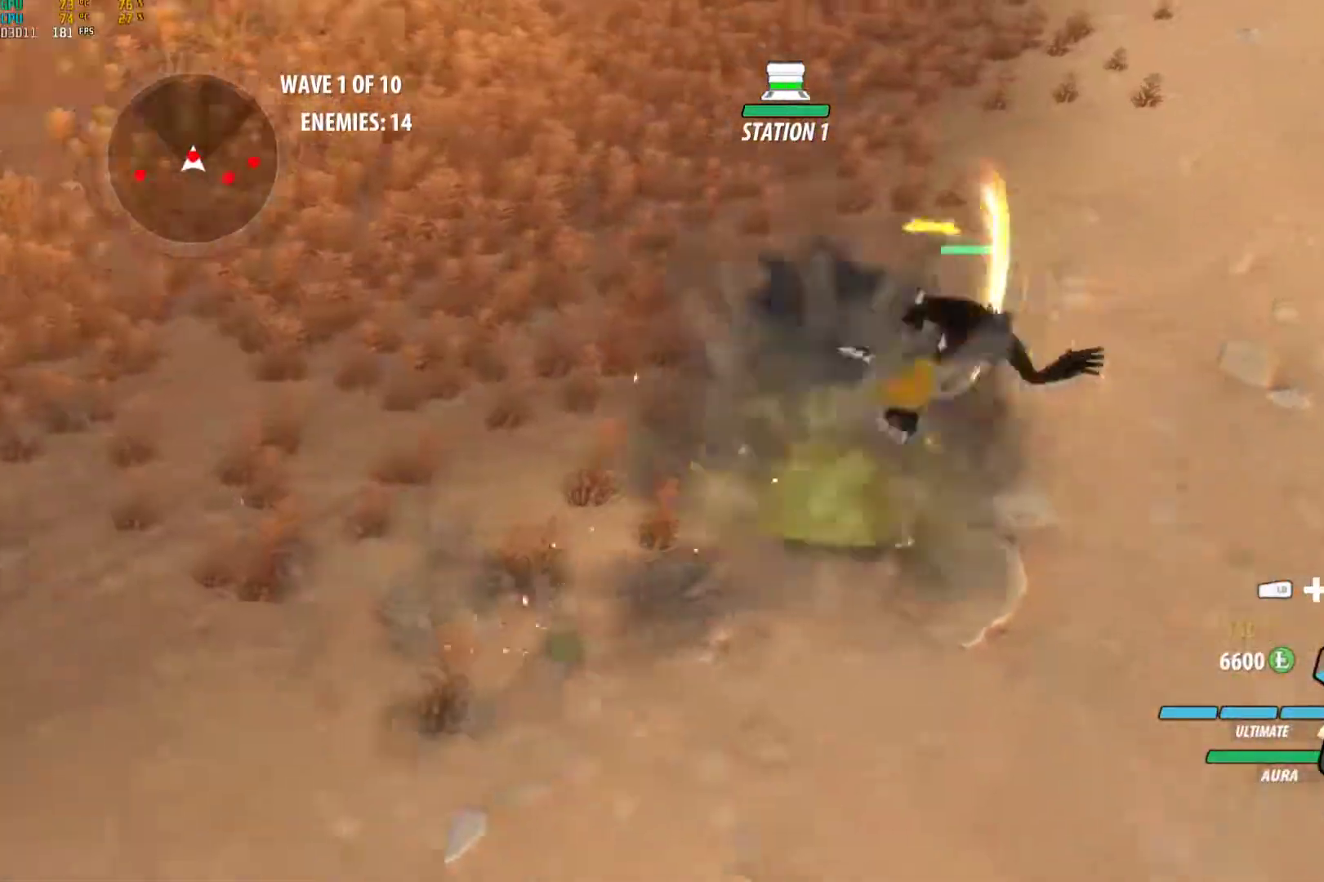
{"buttons": [], "left_stick": "center", "right_stick": "center", "events": [[117, "B", "down"], [117, "L1", "up"], [117, "Y", "up"], [150, "B", "up"], [217, "A", "down"], [233, "L1", "down"], [267, "A", "up"], [267, "Y", "down"], [400, "L1", "up"], [433, "Y", "up"], [450, "left_stick", "center"]]}
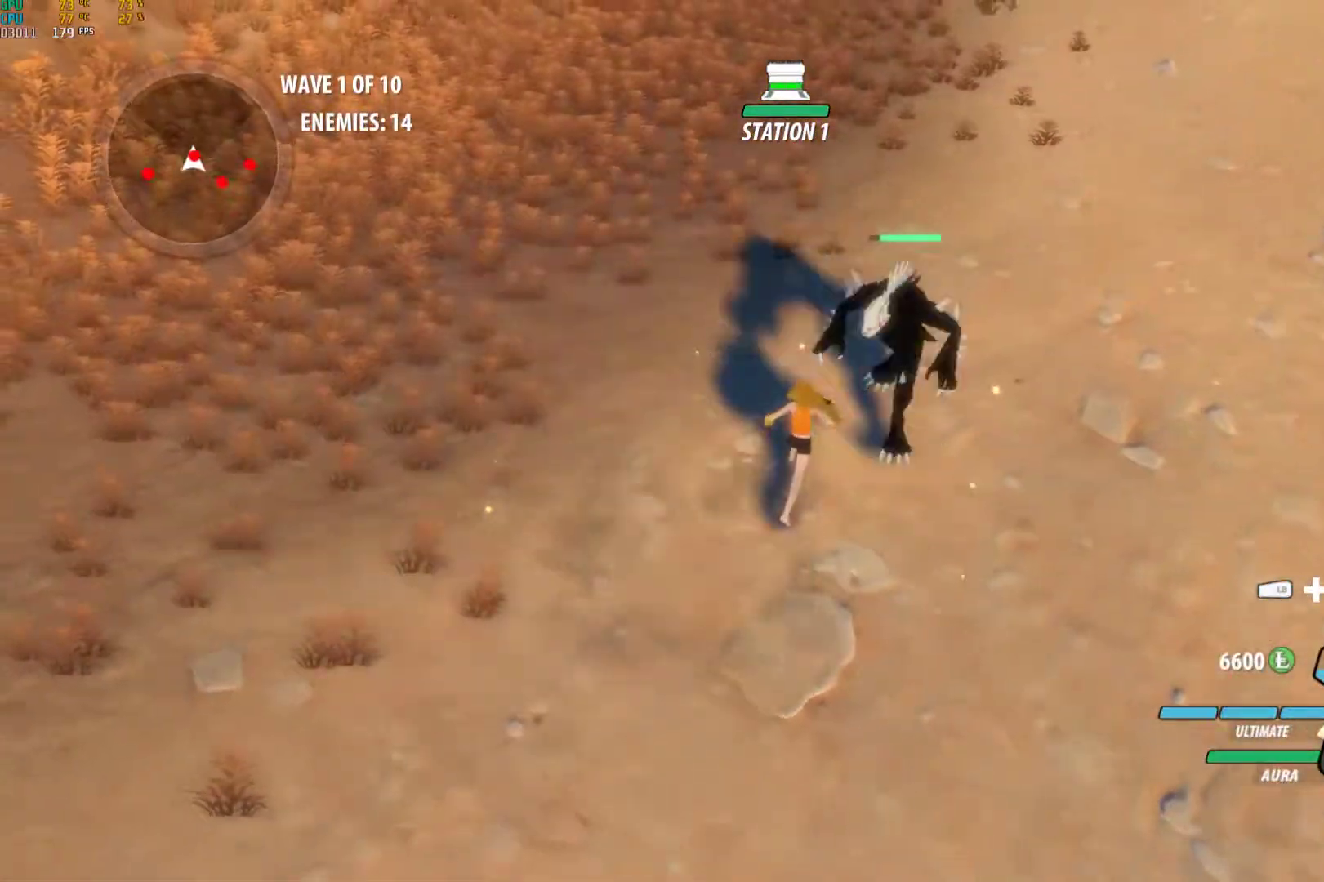
{"buttons": [], "left_stick": "down", "right_stick": "center", "events": [[17, "right_stick", "down-left"], [100, "right_stick", "center"], [150, "left_stick", "down"], [250, "A", "down"], [300, "A", "up"], [300, "L1", "down"], [317, "Y", "down"], [417, "B", "down"], [417, "Y", "up"], [450, "L1", "up"], [500, "B", "up"]]}
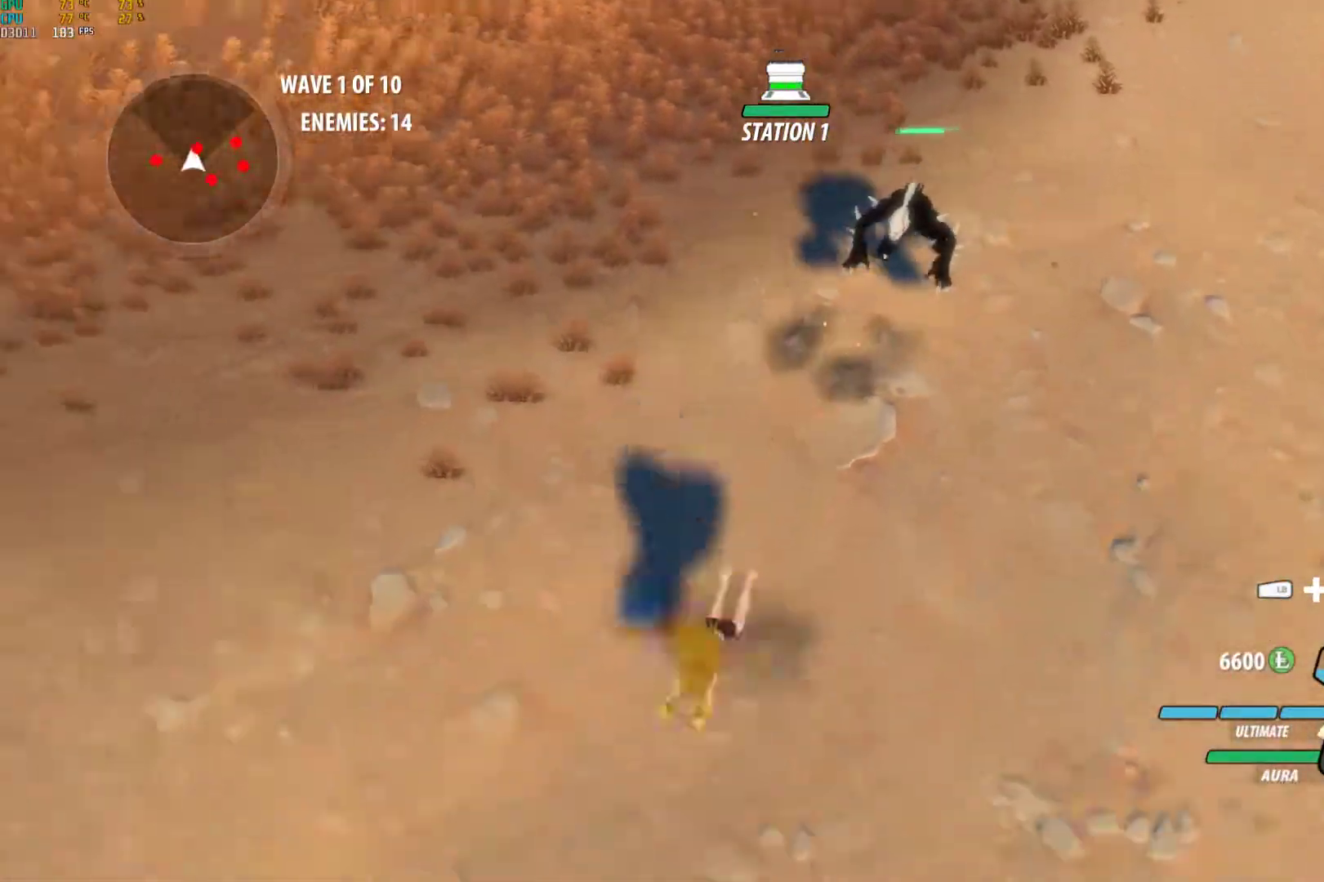
{"buttons": ["B"], "left_stick": "down", "right_stick": "center", "events": [[33, "A", "down"], [67, "L1", "down"], [83, "Y", "down"], [100, "A", "up"], [200, "B", "down"], [200, "L1", "up"], [217, "Y", "up"], [267, "B", "up"], [300, "A", "down"], [317, "L1", "down"], [350, "A", "up"], [350, "Y", "down"], [450, "L1", "up"], [450, "Y", "up"], [483, "B", "down"]]}
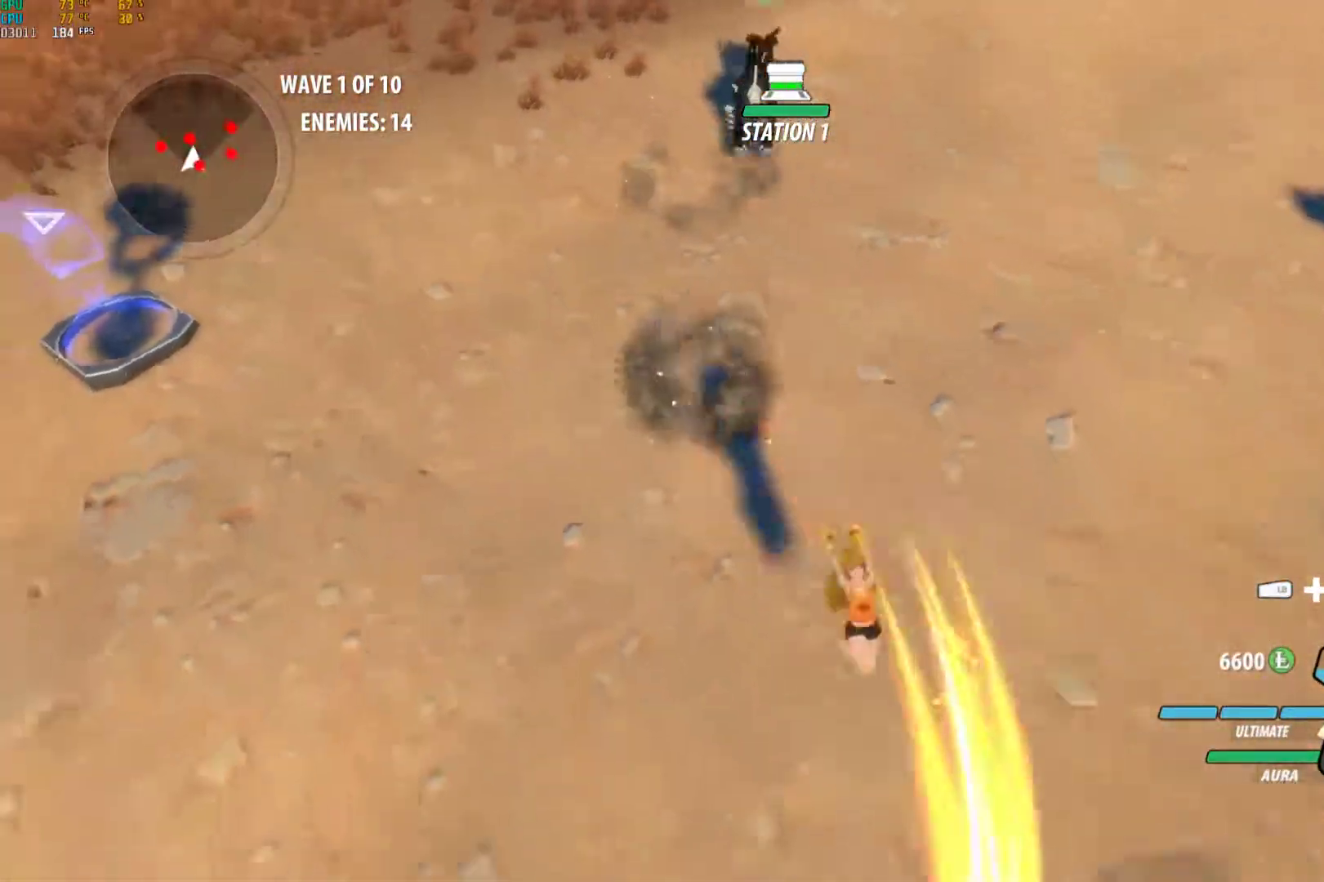
{"buttons": ["Y", "L1"], "left_stick": "down", "right_stick": "center", "events": [[33, "B", "up"], [83, "A", "down"], [100, "L1", "down"], [117, "Y", "down"], [133, "A", "up"], [267, "B", "down"], [267, "L1", "up"], [267, "Y", "up"], [333, "B", "up"], [383, "A", "down"], [400, "L1", "down"], [417, "A", "up"], [417, "Y", "down"]]}
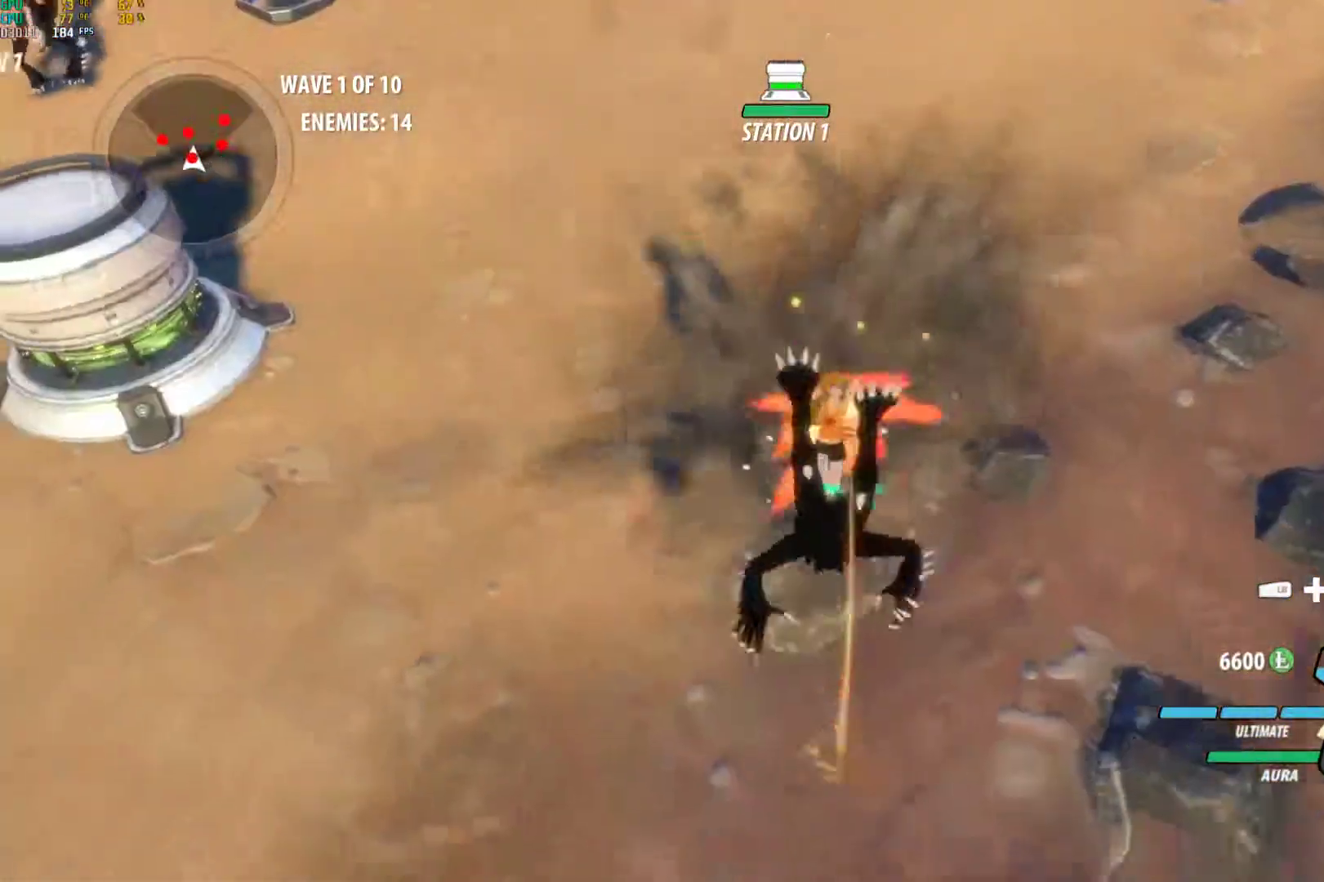
{"buttons": ["Y", "L1"], "left_stick": "up-left", "right_stick": "center", "events": [[33, "L1", "up"], [50, "B", "down"], [50, "Y", "up"], [100, "B", "up"], [150, "A", "down"], [167, "L1", "down"], [183, "Y", "down"], [200, "A", "up"], [300, "L1", "up"], [300, "Y", "up"], [333, "B", "down"], [367, "B", "up"], [400, "A", "down"], [400, "left_stick", "up-left"], [417, "L1", "down"], [467, "A", "up"], [467, "Y", "down"]]}
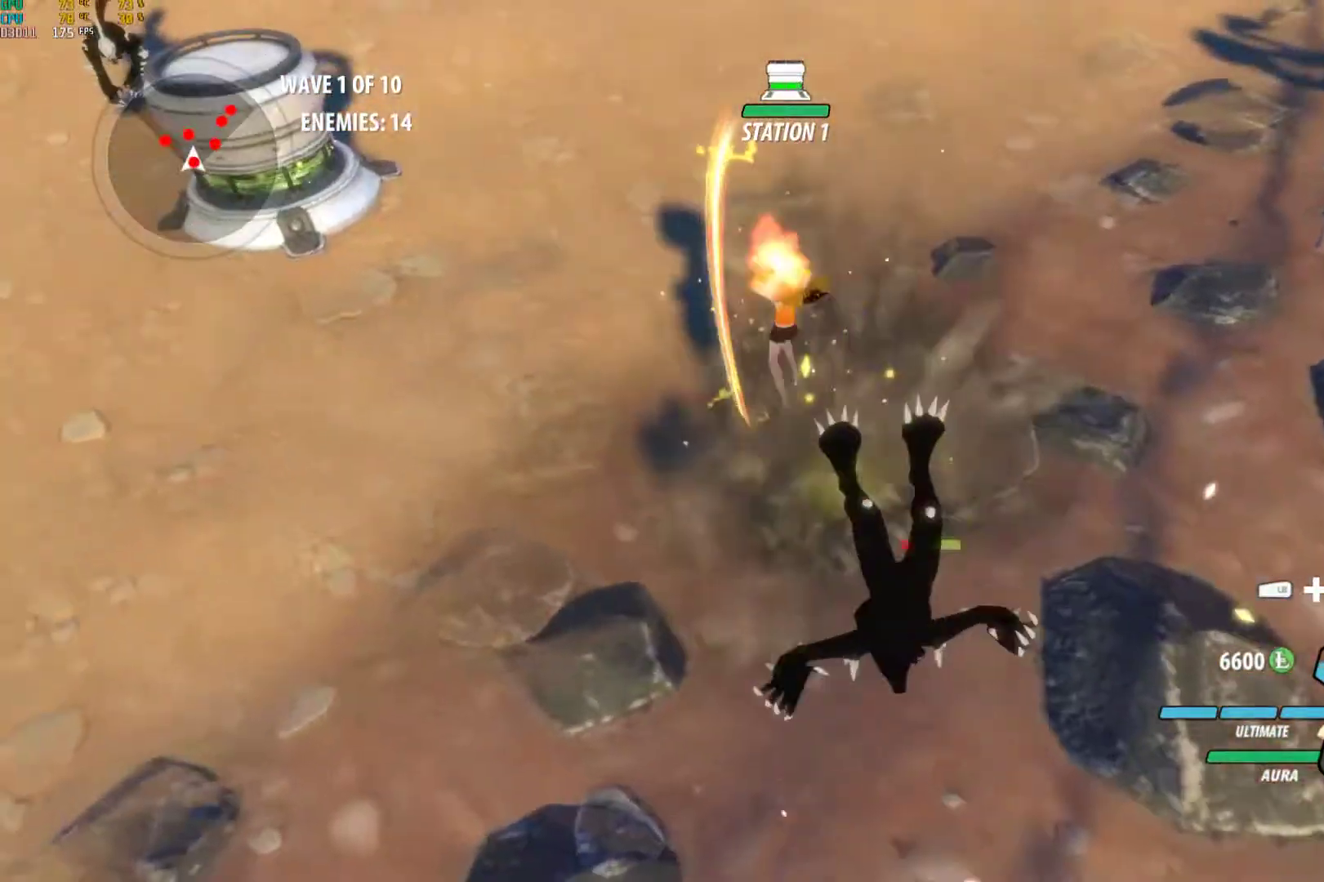
{"buttons": ["A"], "left_stick": "up-left", "right_stick": "center", "events": [[100, "B", "down"], [100, "L1", "up"], [100, "Y", "up"], [167, "B", "up"], [200, "A", "down"], [233, "L1", "down"], [267, "A", "up"], [267, "Y", "down"], [383, "B", "down"], [383, "L1", "up"], [383, "Y", "up"], [450, "B", "up"], [483, "A", "down"]]}
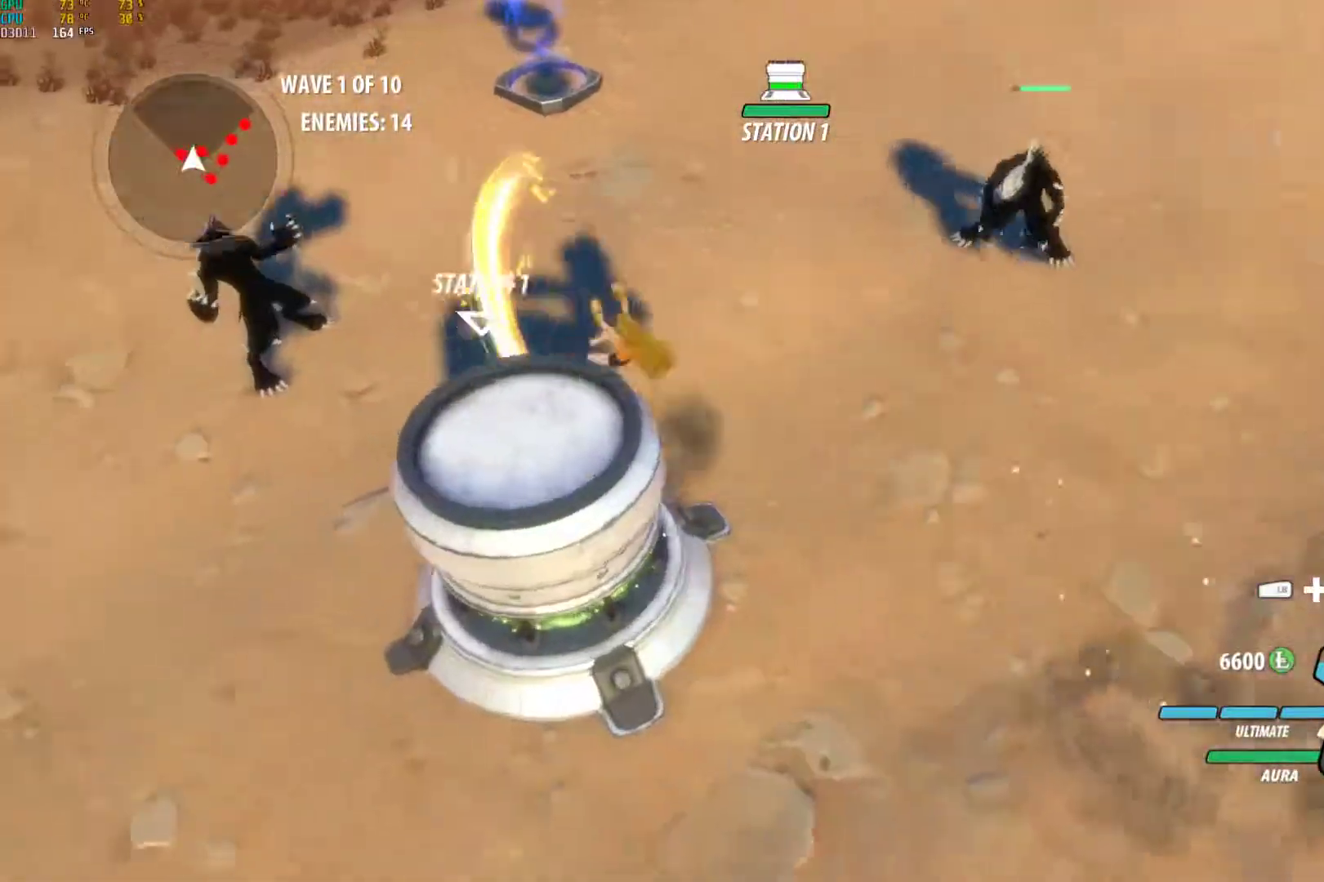
{"buttons": ["B"], "left_stick": "right", "right_stick": "center", "events": [[33, "A", "up"], [33, "L1", "down"], [33, "Y", "down"], [167, "B", "down"], [167, "L1", "up"], [167, "Y", "up"], [217, "B", "up"], [267, "A", "down"], [300, "L1", "down"], [317, "Y", "down"], [317, "left_stick", "up-right"], [333, "A", "up"], [417, "L1", "up"], [433, "B", "down"], [433, "Y", "up"], [433, "left_stick", "right"]]}
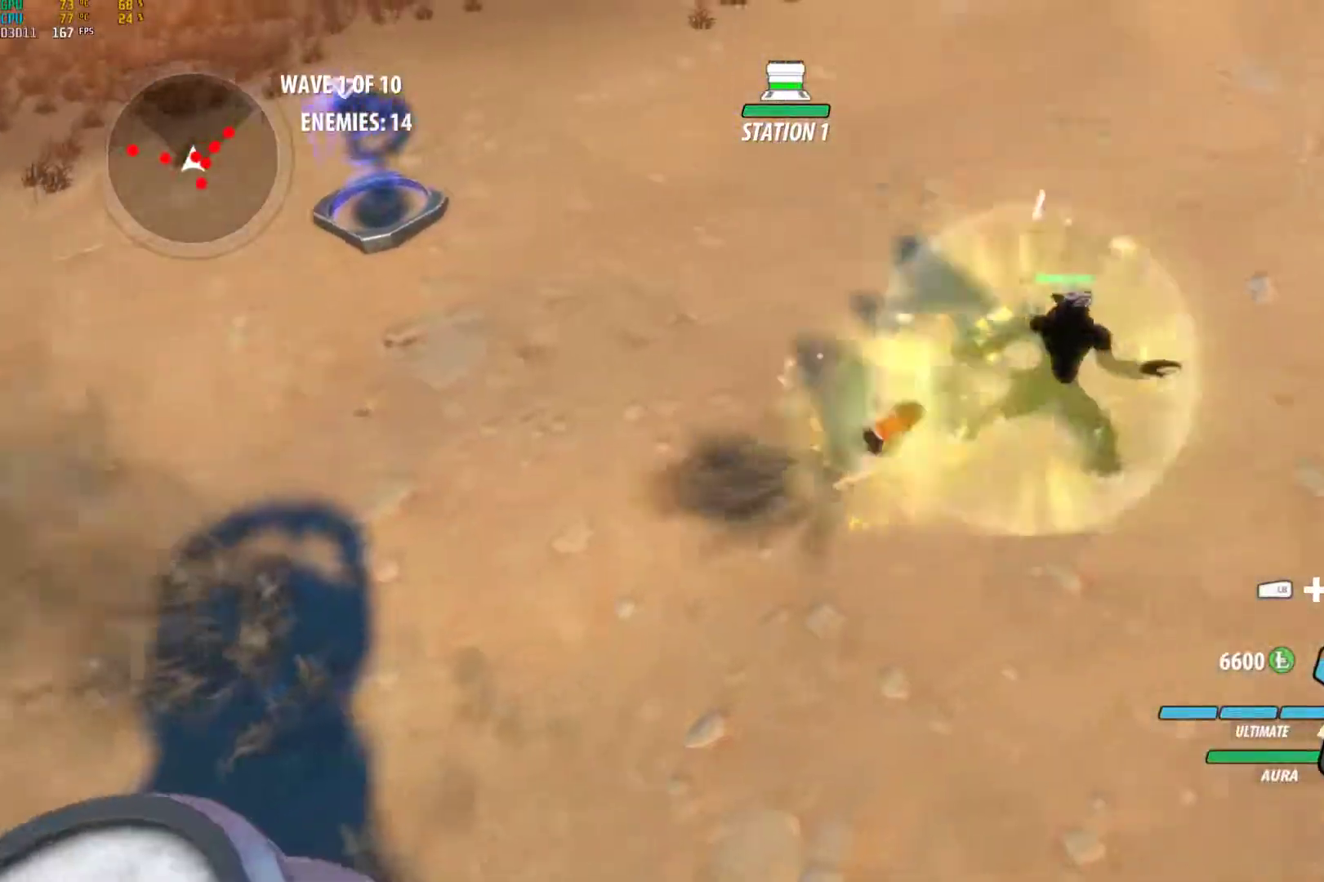
{"buttons": ["B"], "left_stick": "center", "right_stick": "center", "events": [[17, "B", "up"], [133, "left_stick", "center"], [267, "A", "down"], [300, "left_stick", "right"], [333, "A", "up"], [333, "L1", "down"], [333, "Y", "down"], [417, "L1", "up"], [433, "B", "down"], [450, "Y", "up"], [500, "left_stick", "center"]]}
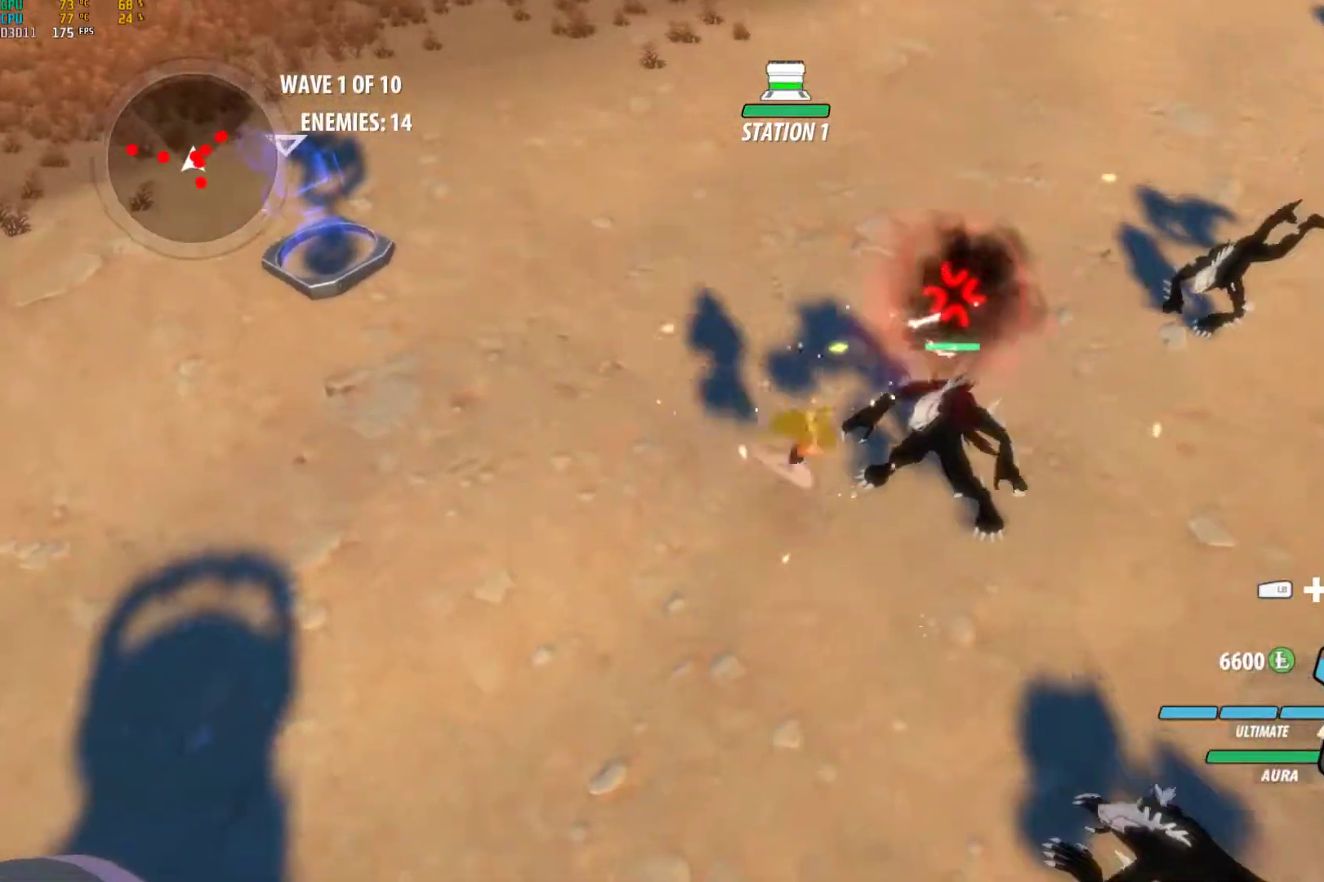
{"buttons": [], "left_stick": "center", "right_stick": "center", "events": [[33, "B", "up"], [233, "R1", "down"], [233, "left_stick", "up-right"], [250, "L1", "down"], [333, "R1", "up"], [383, "L1", "up"], [433, "left_stick", "center"]]}
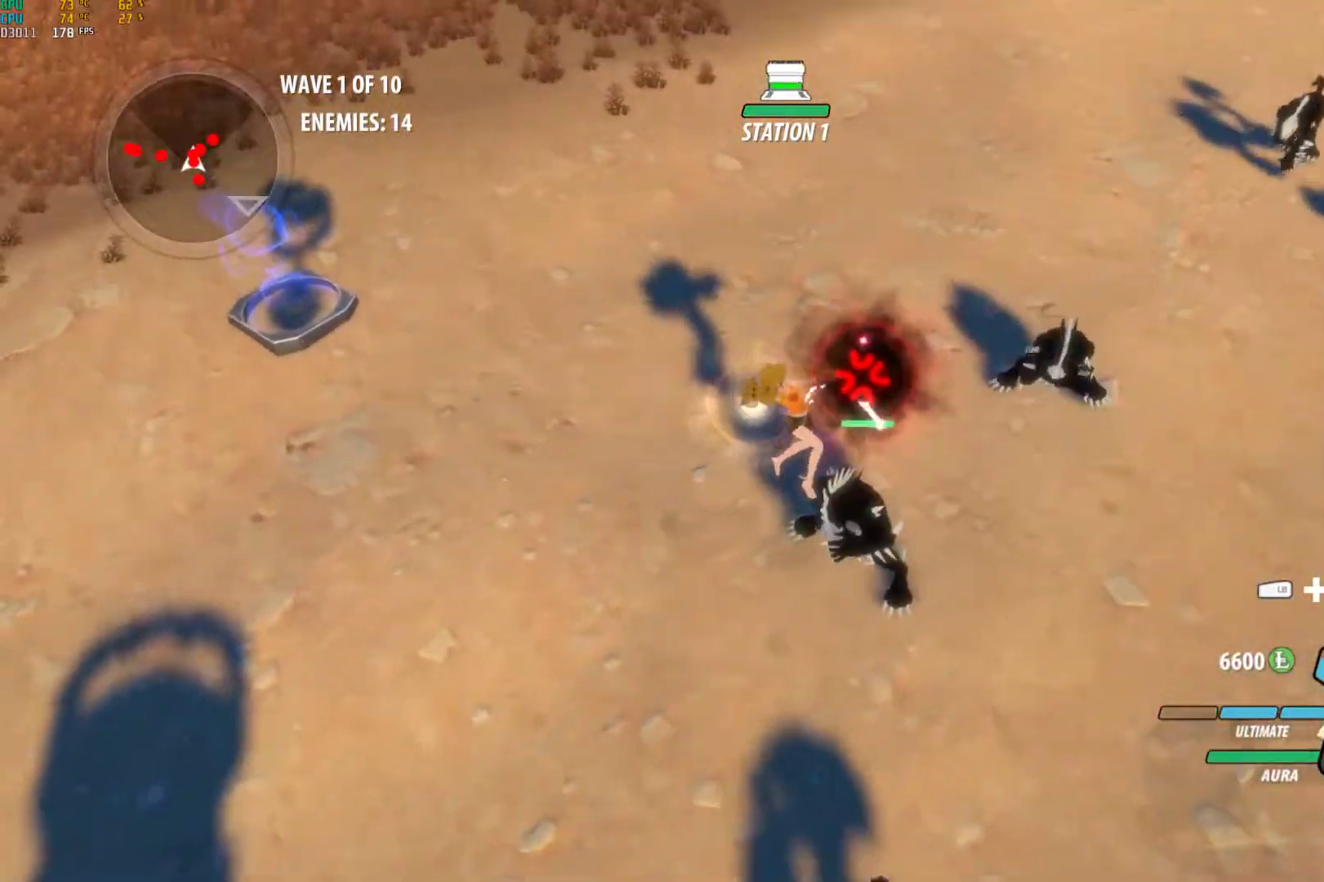
{"buttons": [], "left_stick": "center", "right_stick": "down-left", "events": [[417, "right_stick", "down-left"]]}
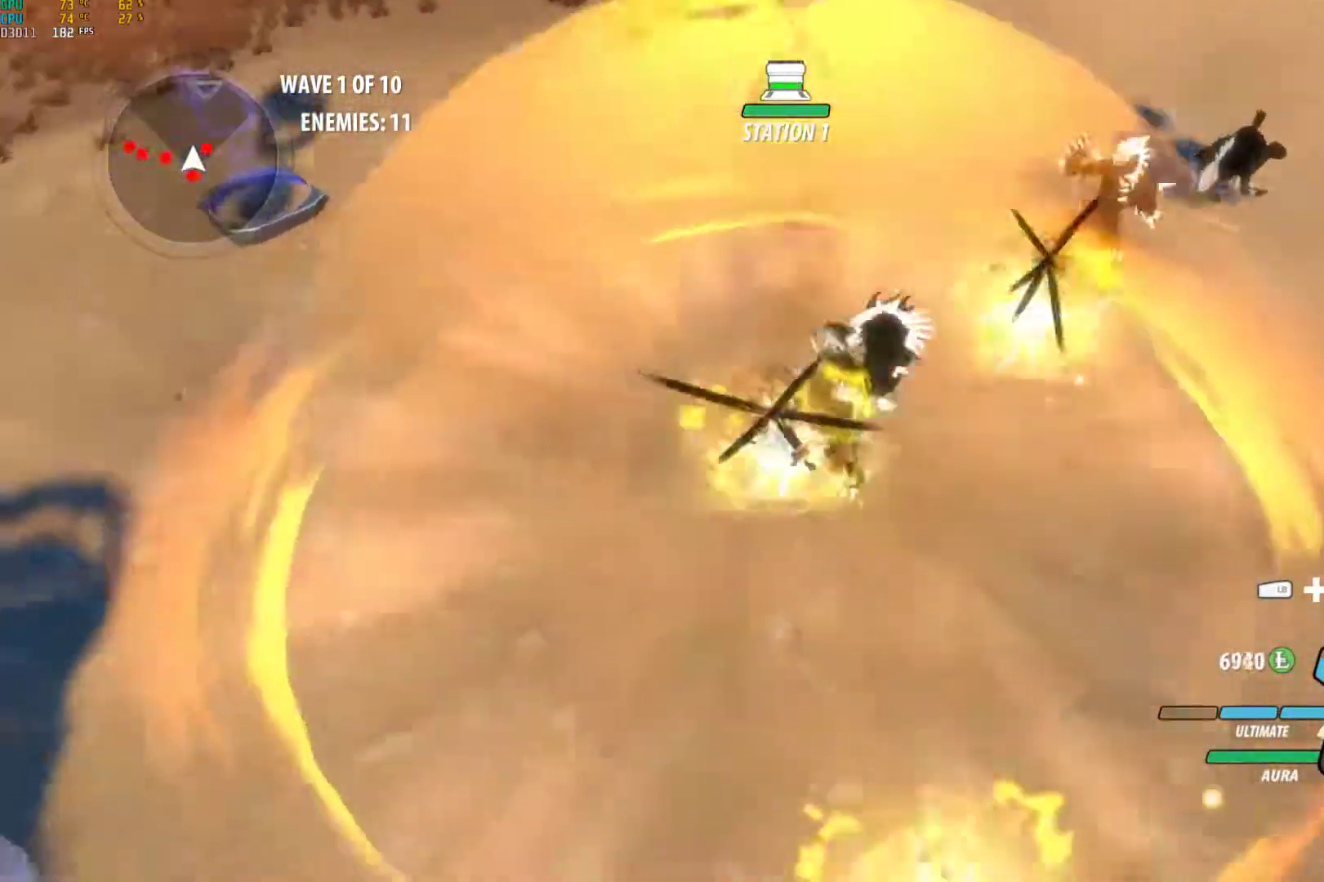
{"buttons": ["Y", "L1"], "left_stick": "down-left", "right_stick": "center", "events": [[50, "left_stick", "down"], [100, "right_stick", "center"], [150, "left_stick", "down-left"], [400, "A", "down"], [433, "L1", "down"], [433, "Y", "down"], [467, "A", "up"]]}